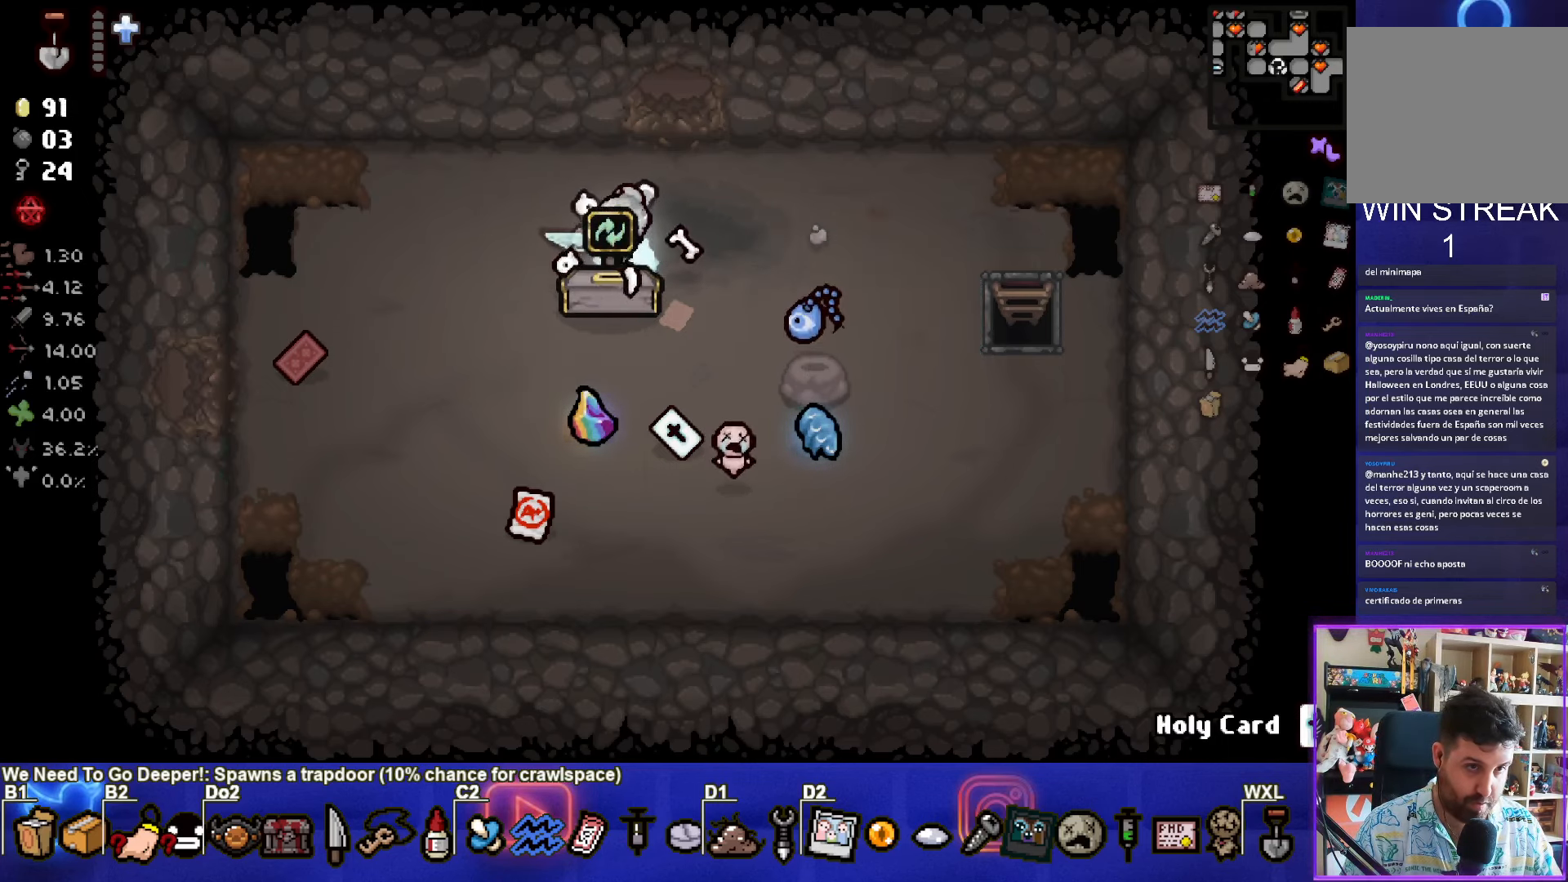
Gameplay with a controller (PlayStation layout); each line is a JSON object with the inputs held at the frame after it. "events" lists button and stick changes between this image and that frame as [ms after this image, input, new state], when the widget could be followed in between. Not read: L3 R3 right_stick.
{"buttons": [], "left_stick": "center", "events": [[167, "left_stick", "down"], [350, "left_stick", "center"]]}
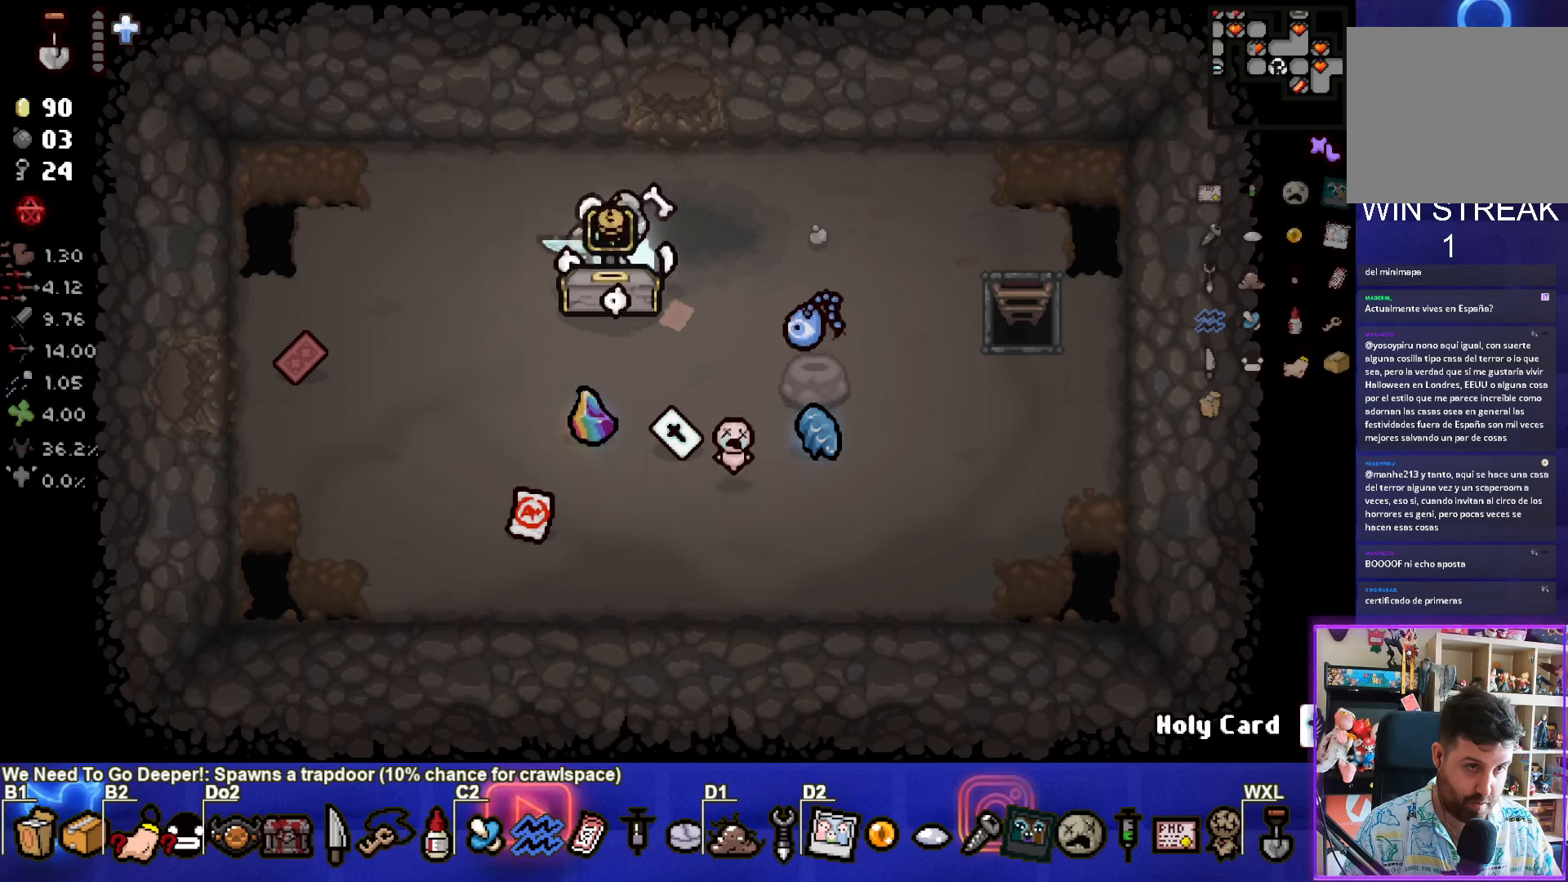
{"buttons": [], "left_stick": "down", "events": [[384, "left_stick", "down"]]}
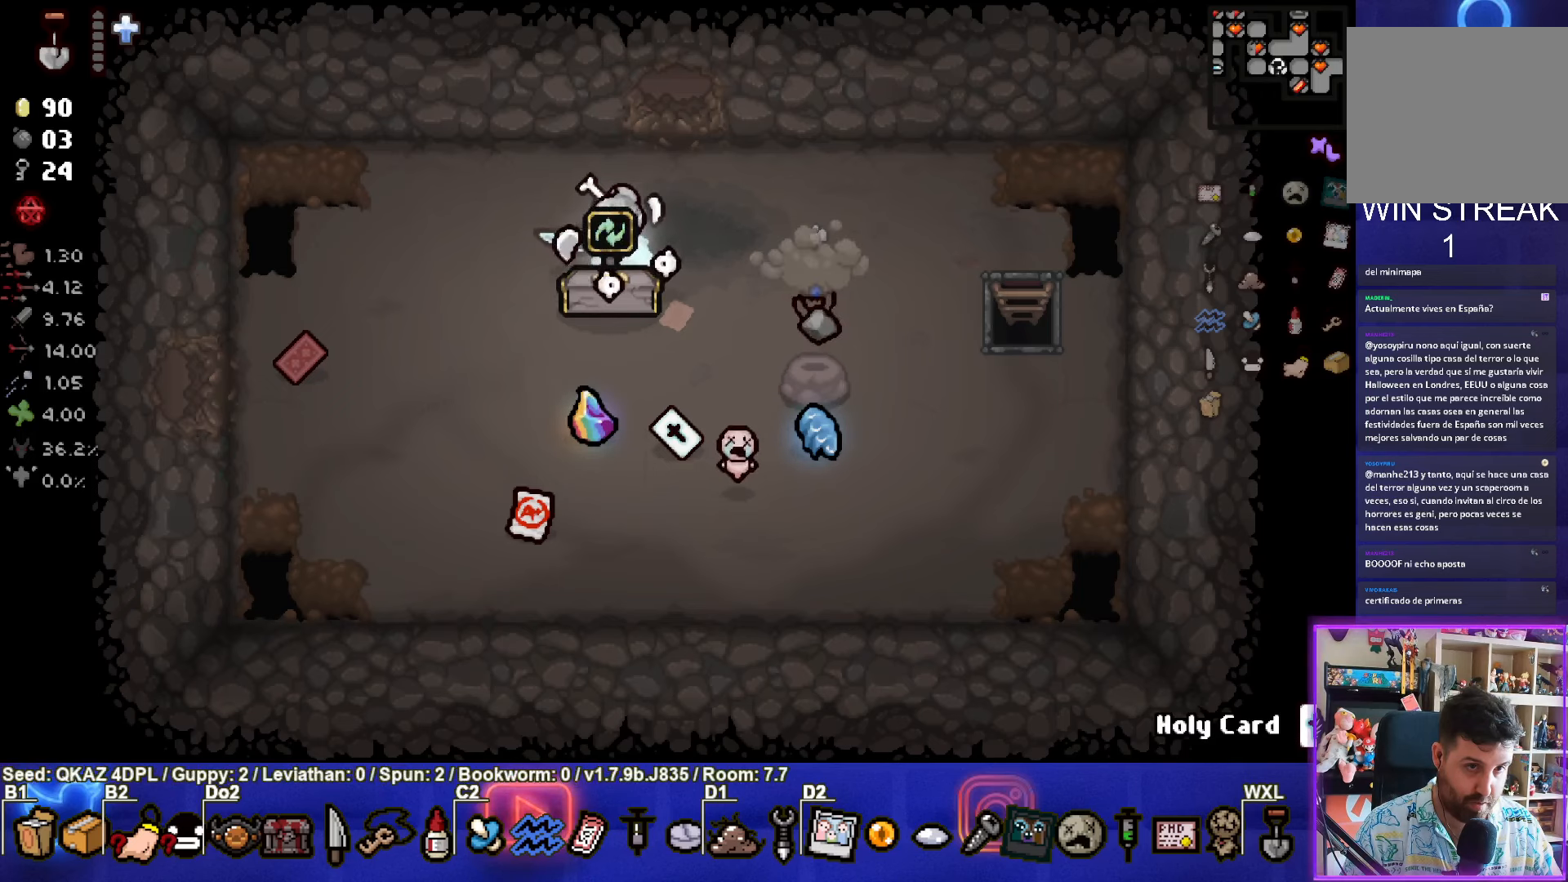
{"buttons": [], "left_stick": "center", "events": [[100, "left_stick", "center"]]}
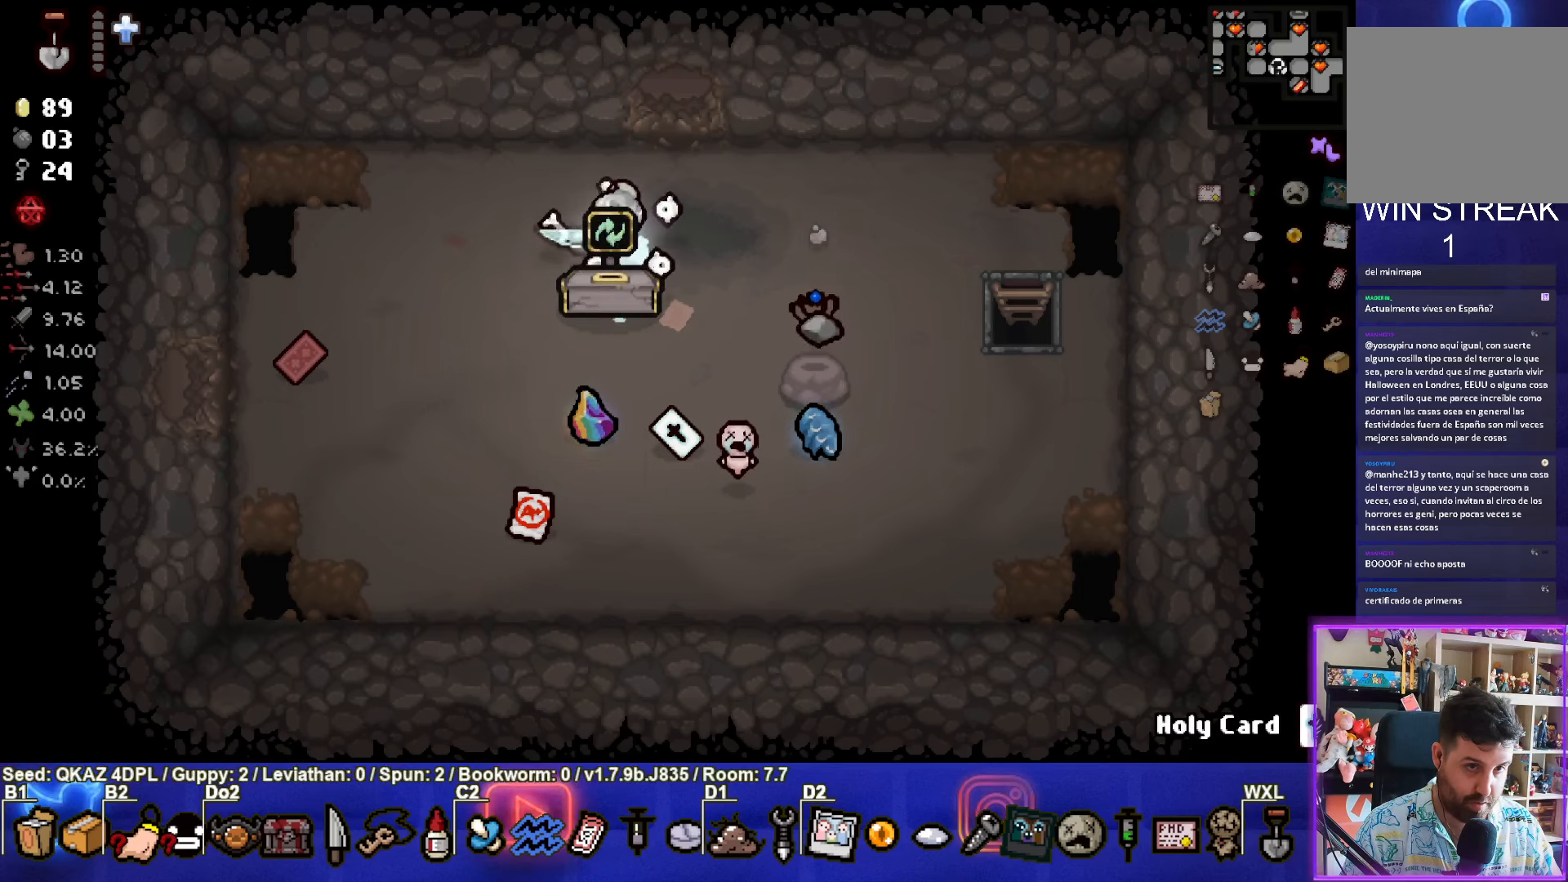
{"buttons": [], "left_stick": "center", "events": [[184, "left_stick", "down"], [367, "left_stick", "center"]]}
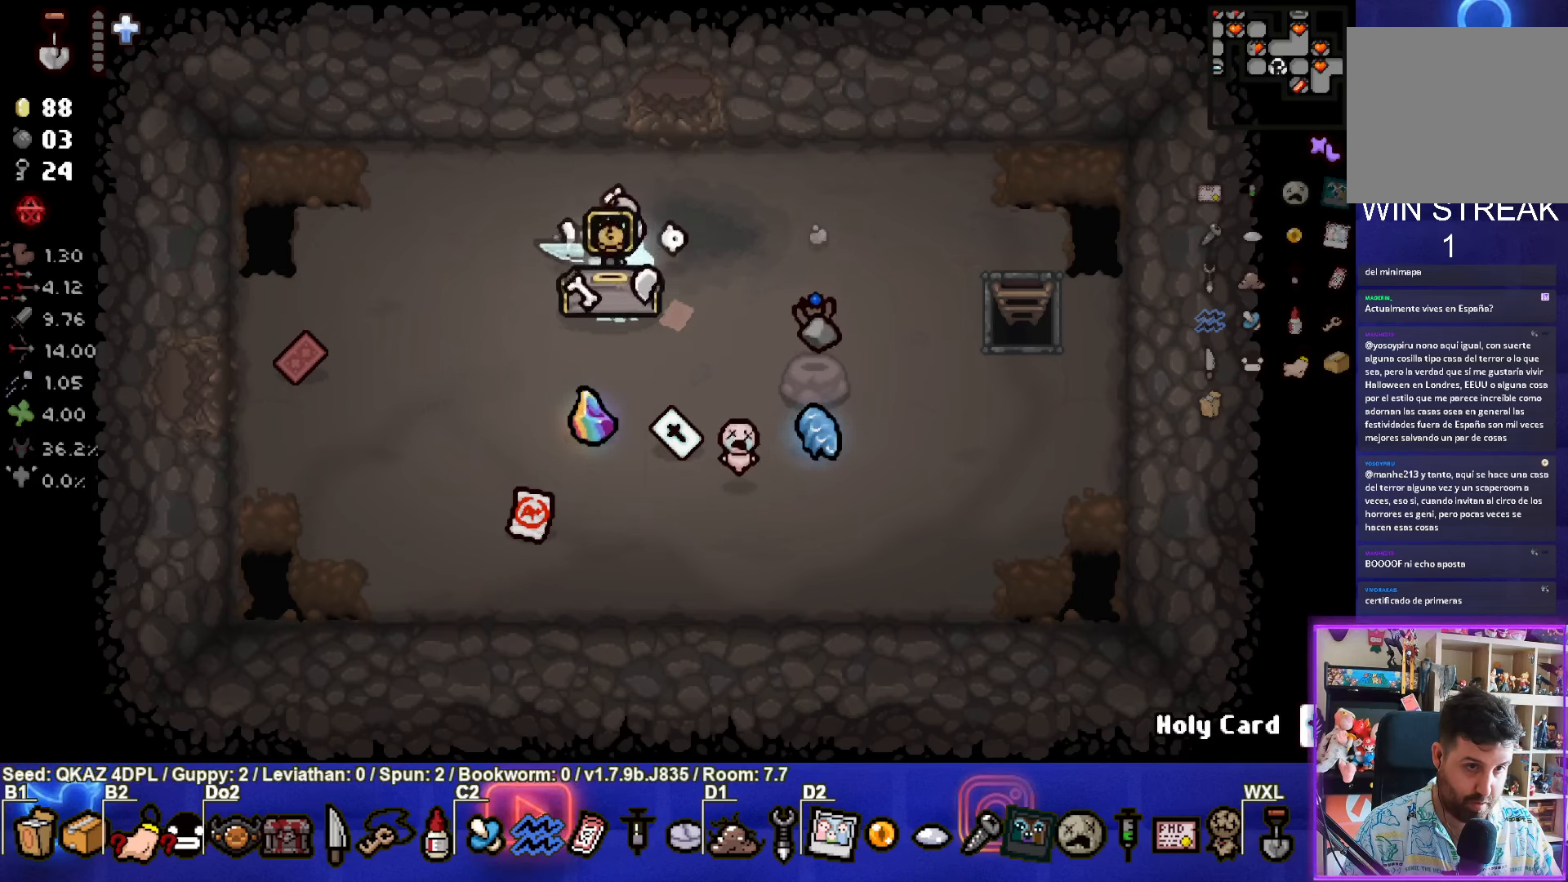
{"buttons": [], "left_stick": "down", "events": [[450, "left_stick", "down"]]}
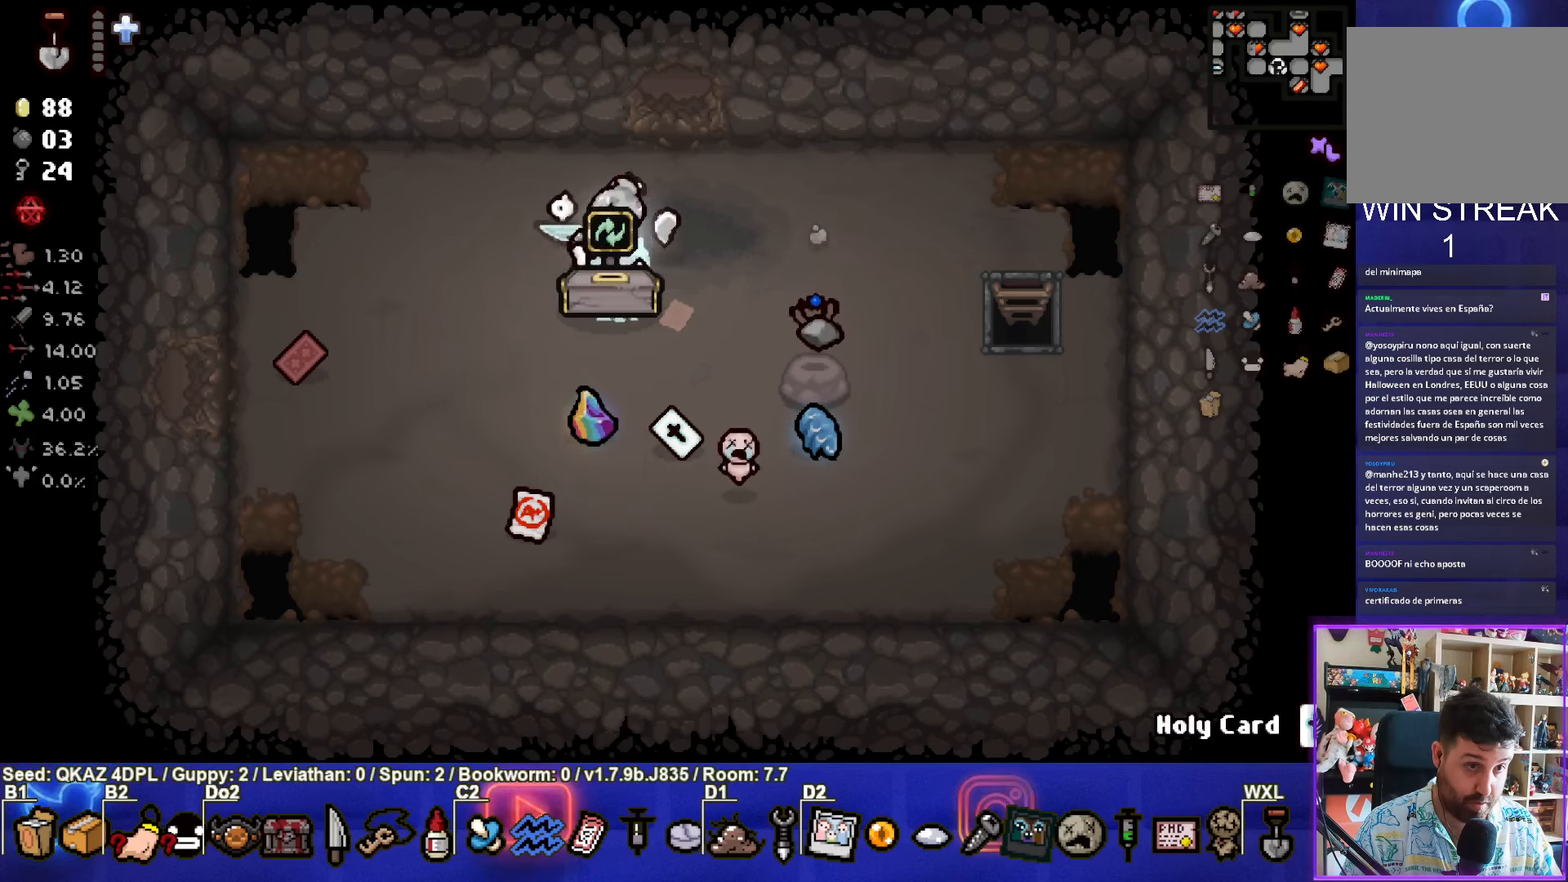
{"buttons": [], "left_stick": "left", "events": [[117, "left_stick", "center"], [300, "left_stick", "left"]]}
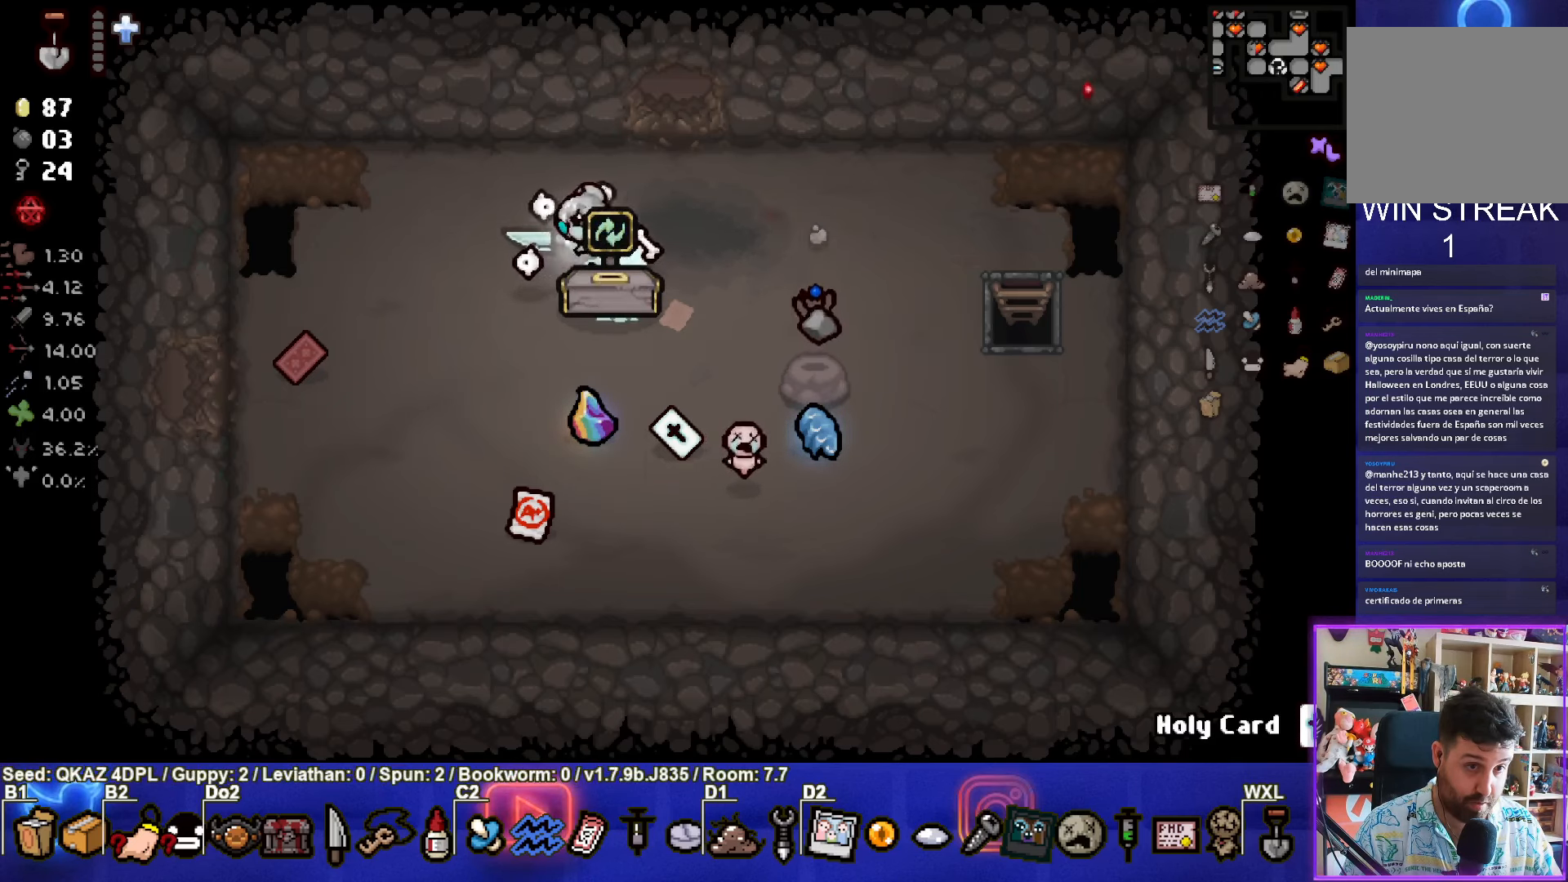
{"buttons": [], "left_stick": "down", "events": [[17, "left_stick", "down-left"], [150, "left_stick", "down"]]}
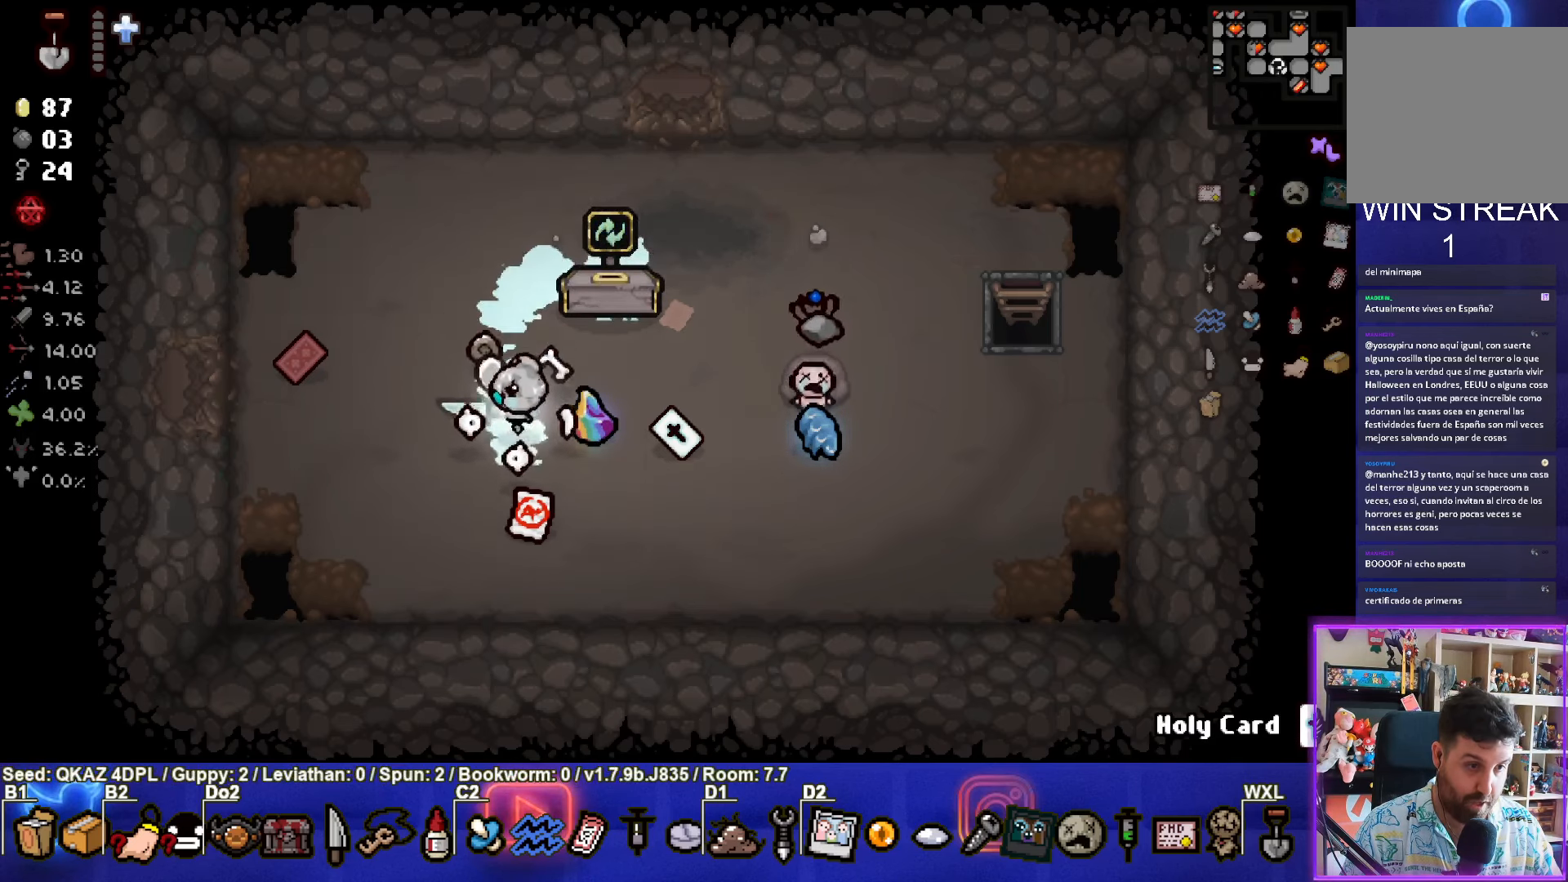
{"buttons": [], "left_stick": "up", "events": [[150, "left_stick", "up"]]}
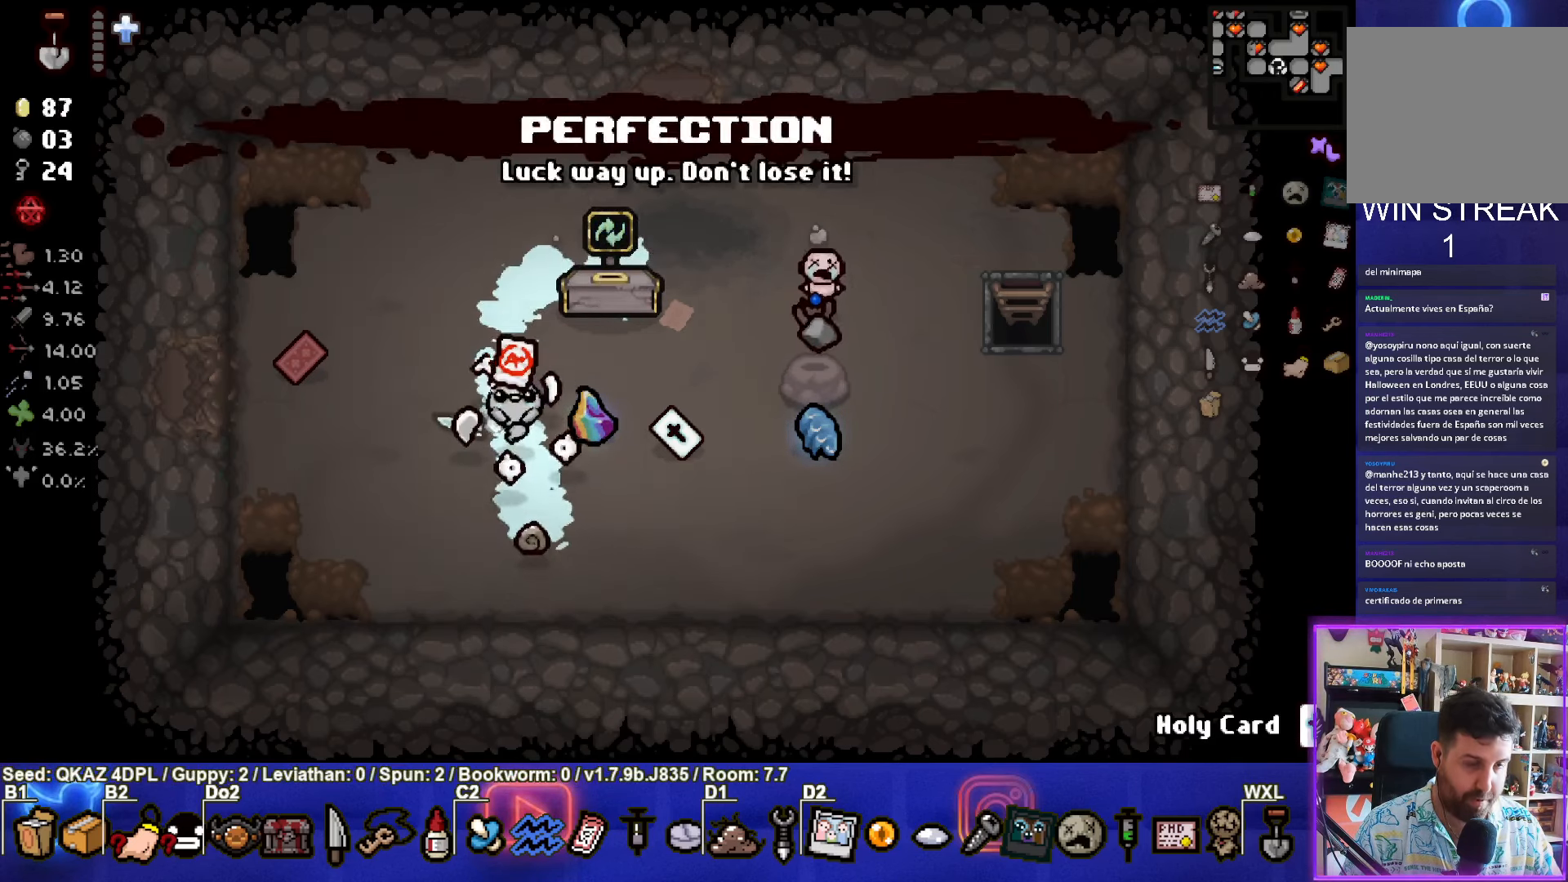
{"buttons": [], "left_stick": "right", "events": [[50, "left_stick", "up-right"], [233, "left_stick", "right"]]}
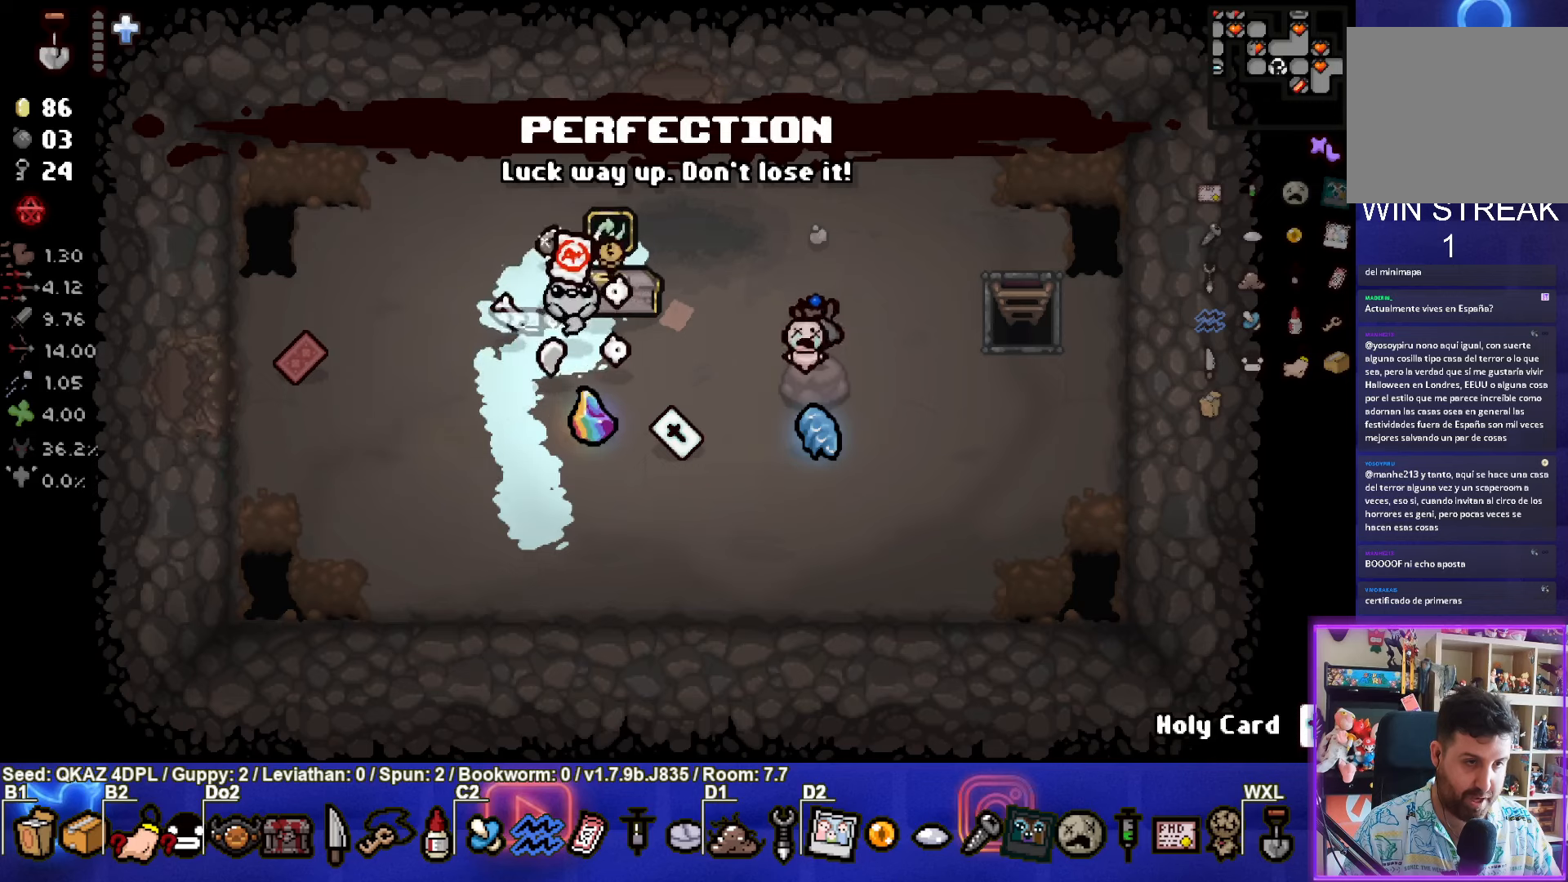
{"buttons": [], "left_stick": "center", "events": [[16, "left_stick", "center"]]}
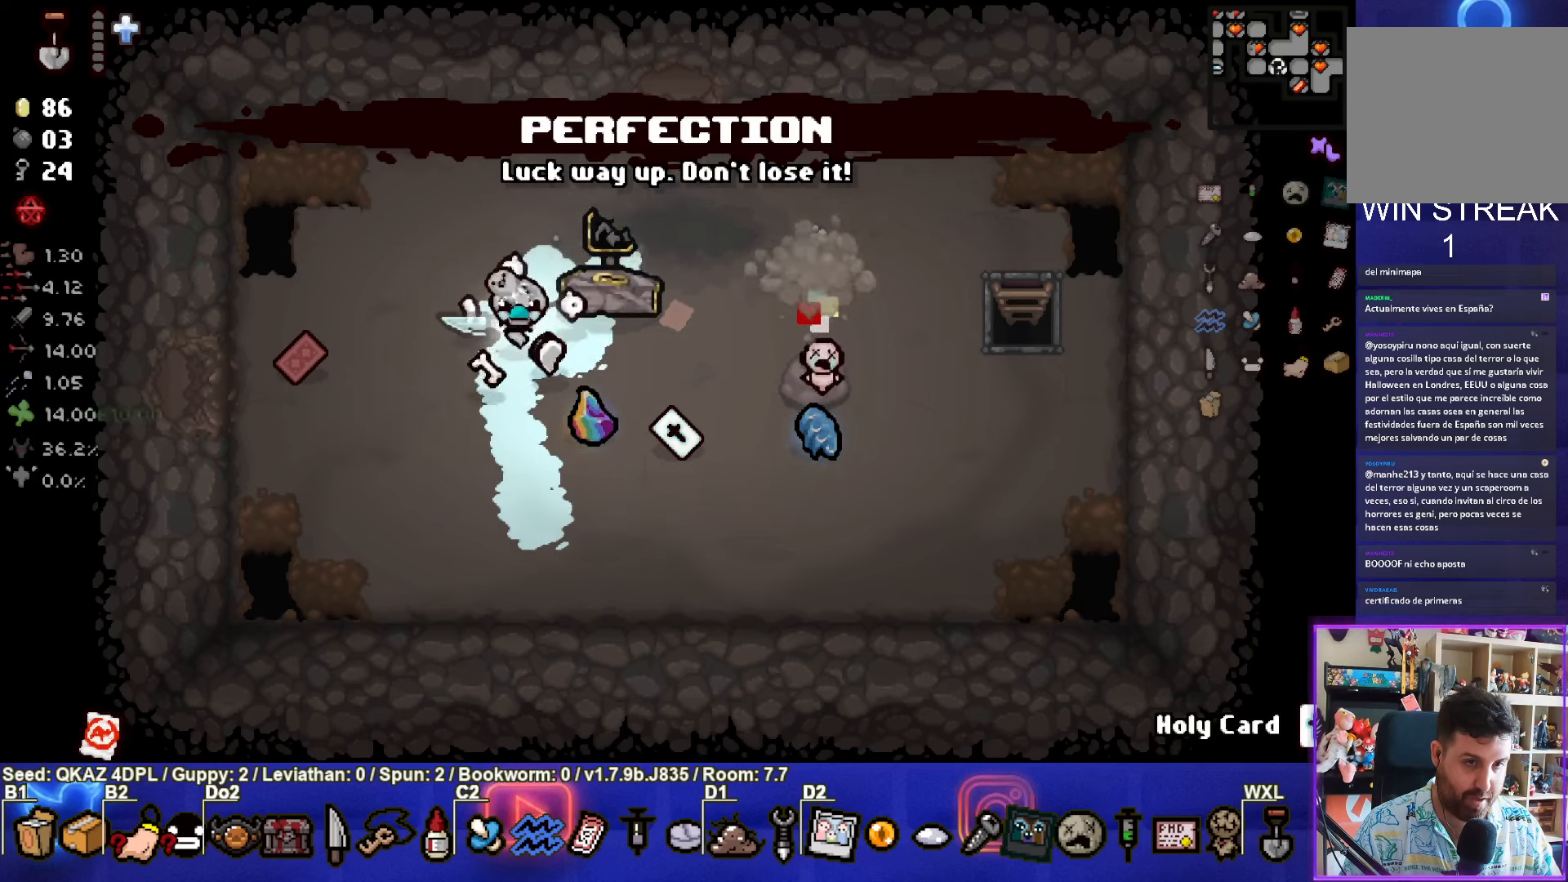
{"buttons": [], "left_stick": "center", "events": [[300, "left_stick", "down"], [483, "left_stick", "center"]]}
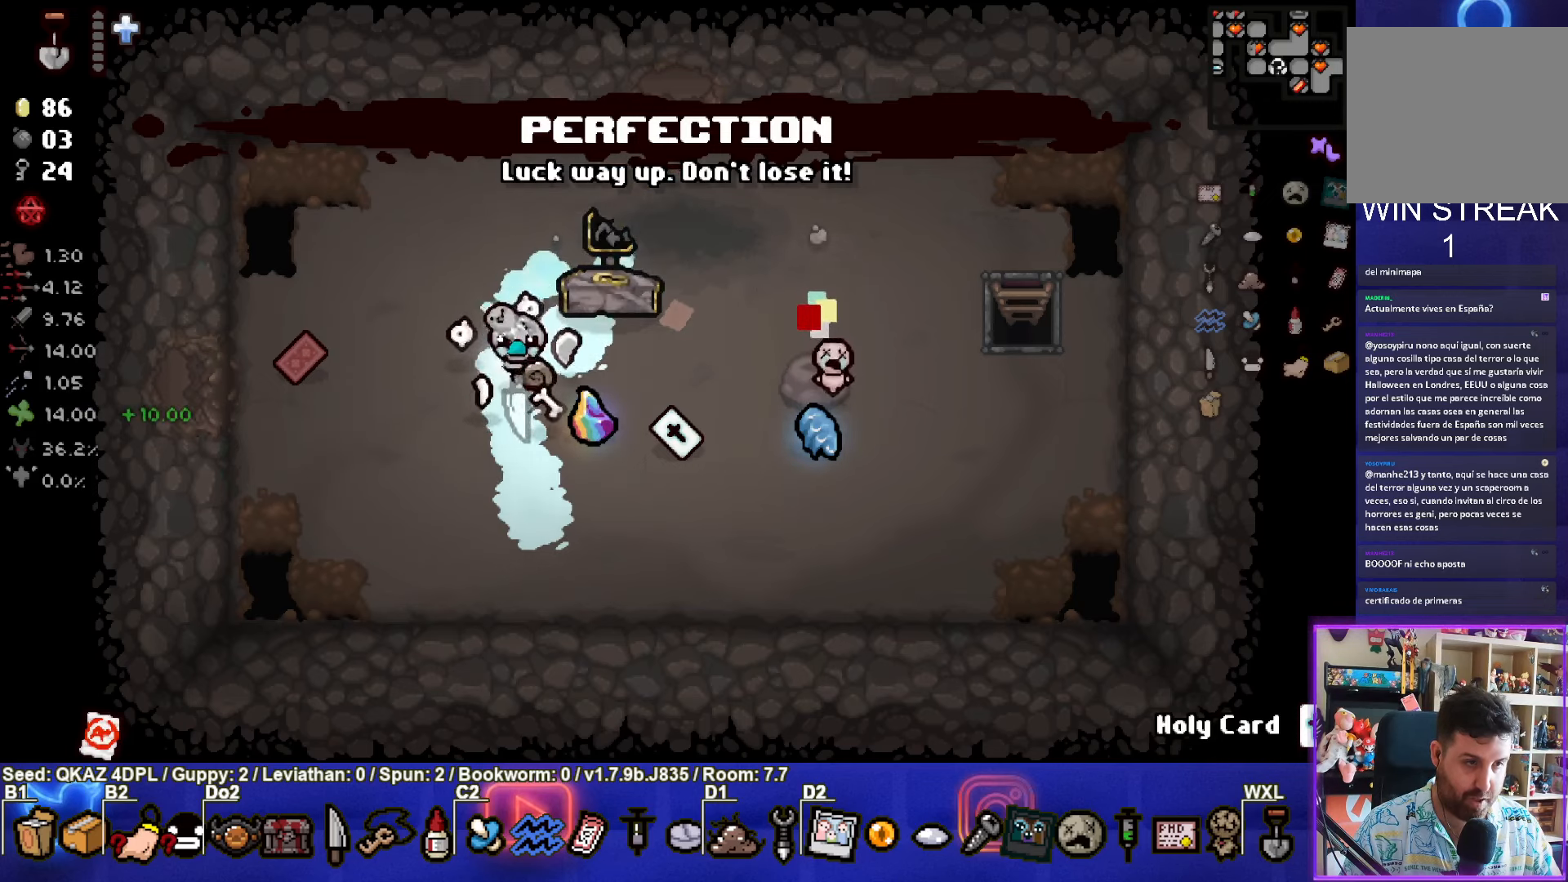
{"buttons": [], "left_stick": "left", "events": [[83, "left_stick", "left"]]}
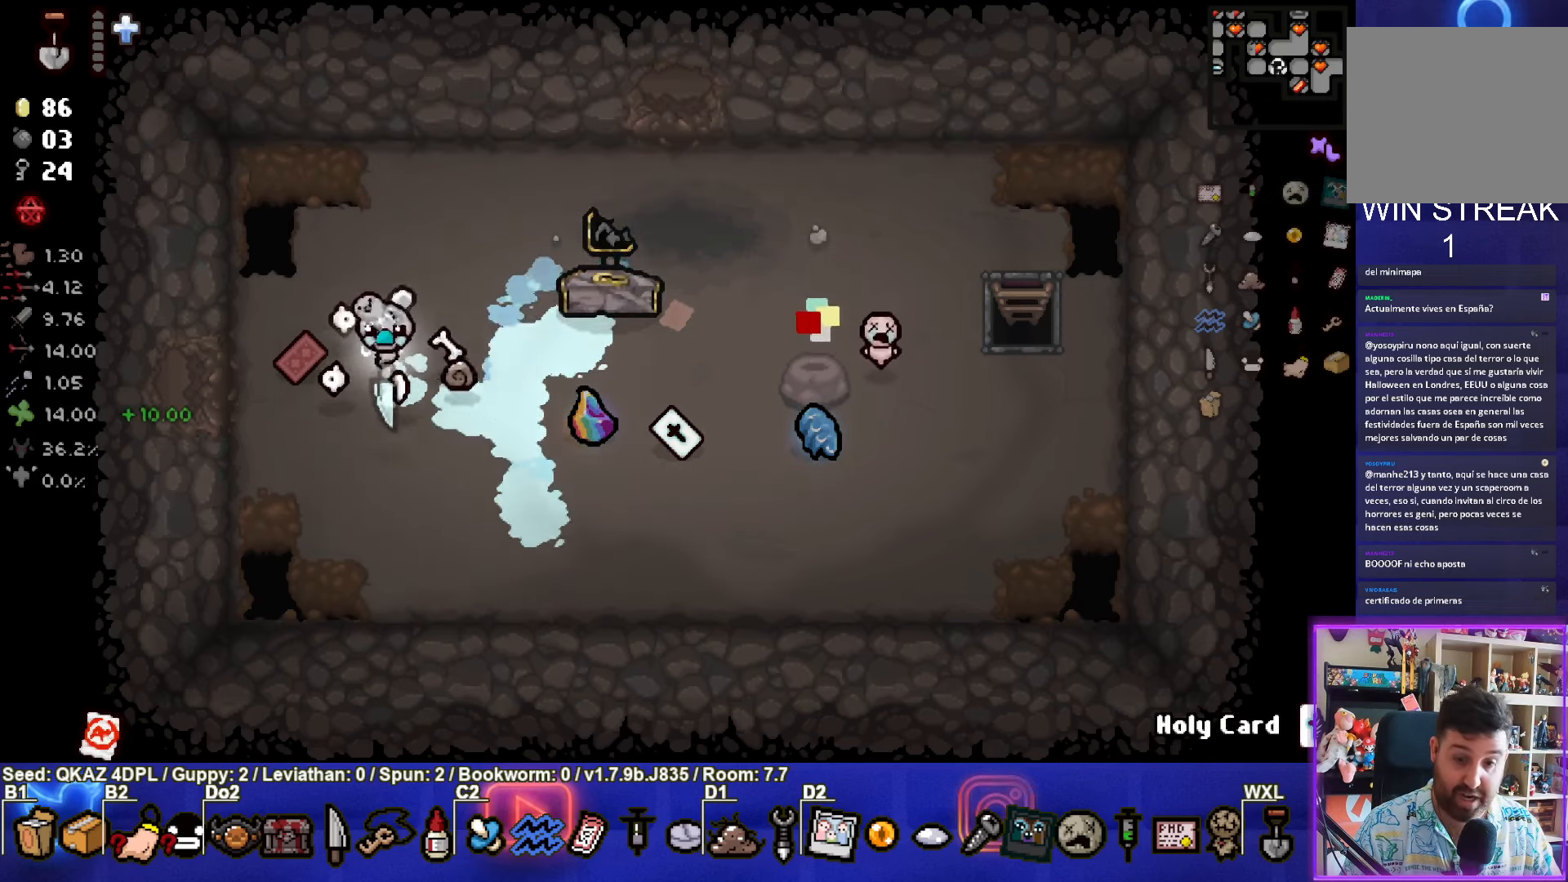
{"buttons": [], "left_stick": "down-left", "events": [[66, "left_stick", "up-right"], [500, "left_stick", "down-left"]]}
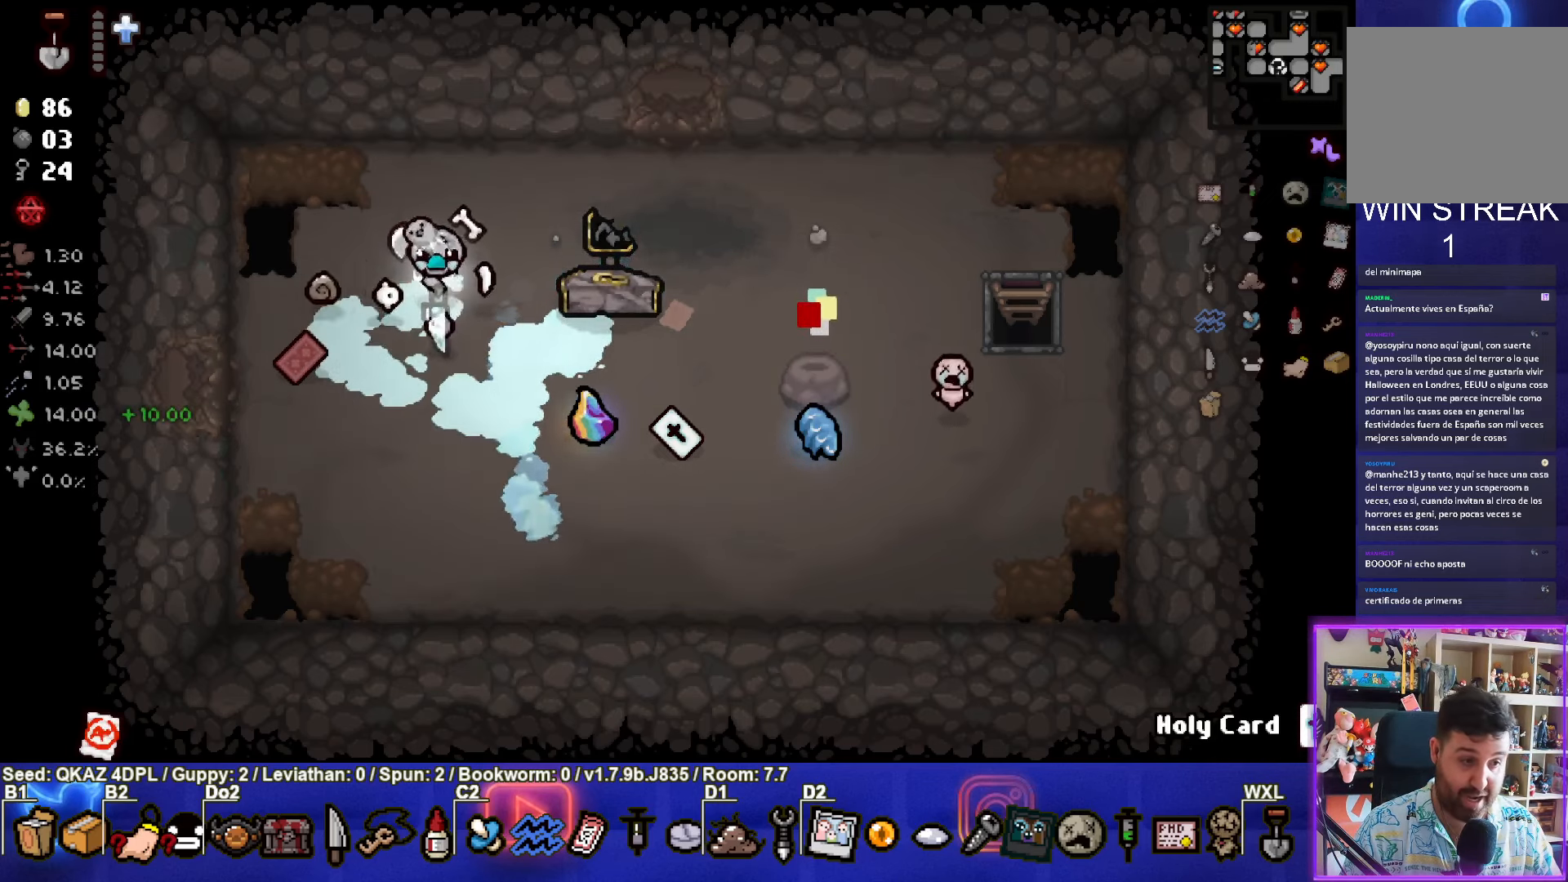
{"buttons": [], "left_stick": "up-left", "events": [[433, "left_stick", "up-left"]]}
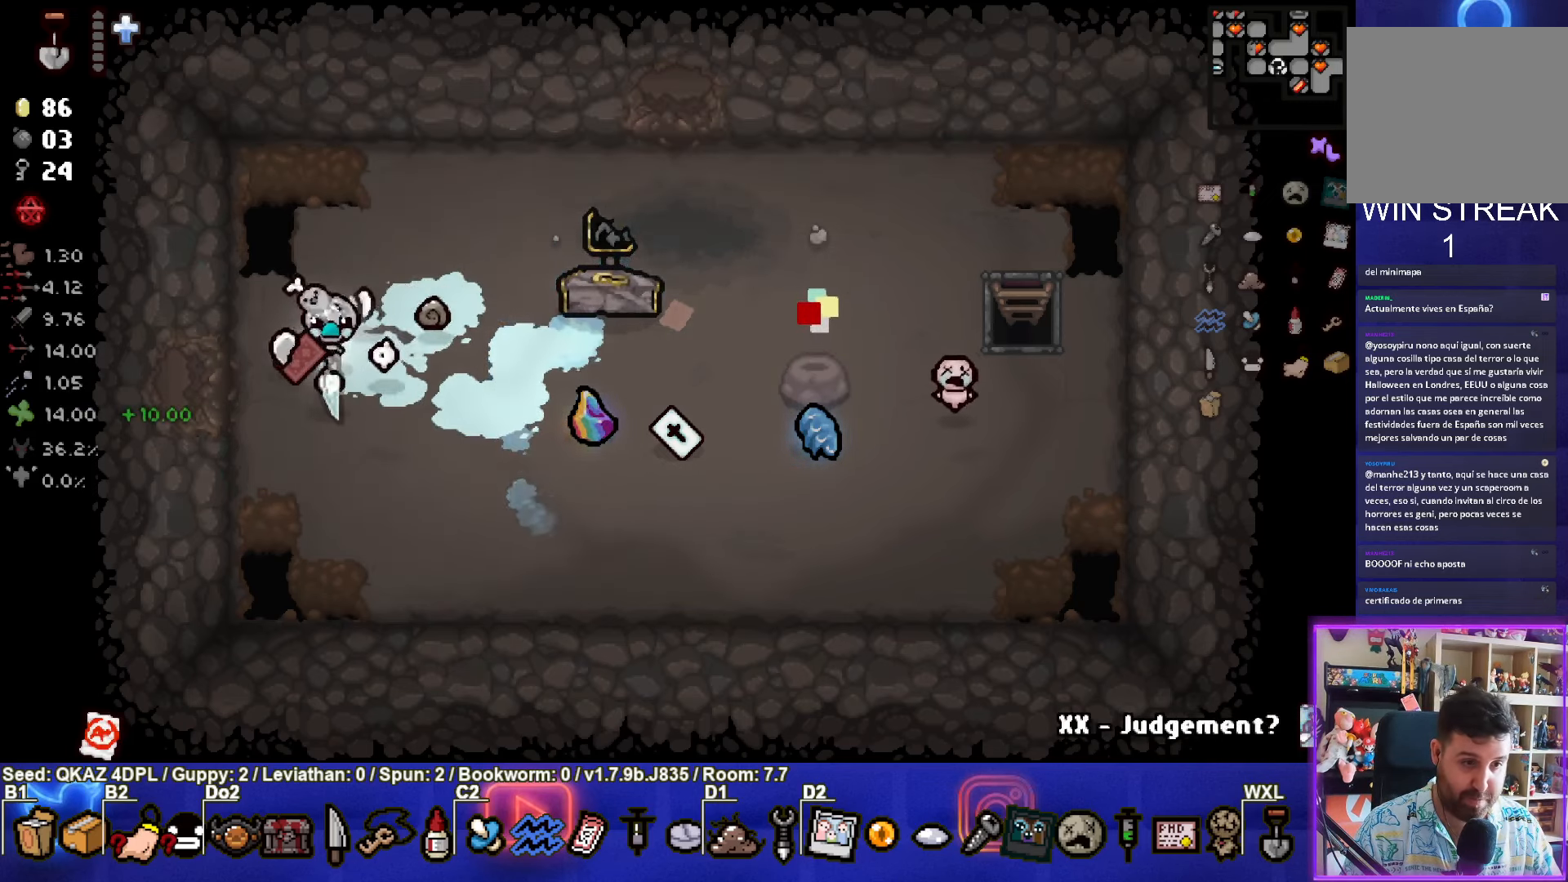
{"buttons": [], "left_stick": "center", "events": [[50, "left_stick", "up-right"], [400, "left_stick", "center"]]}
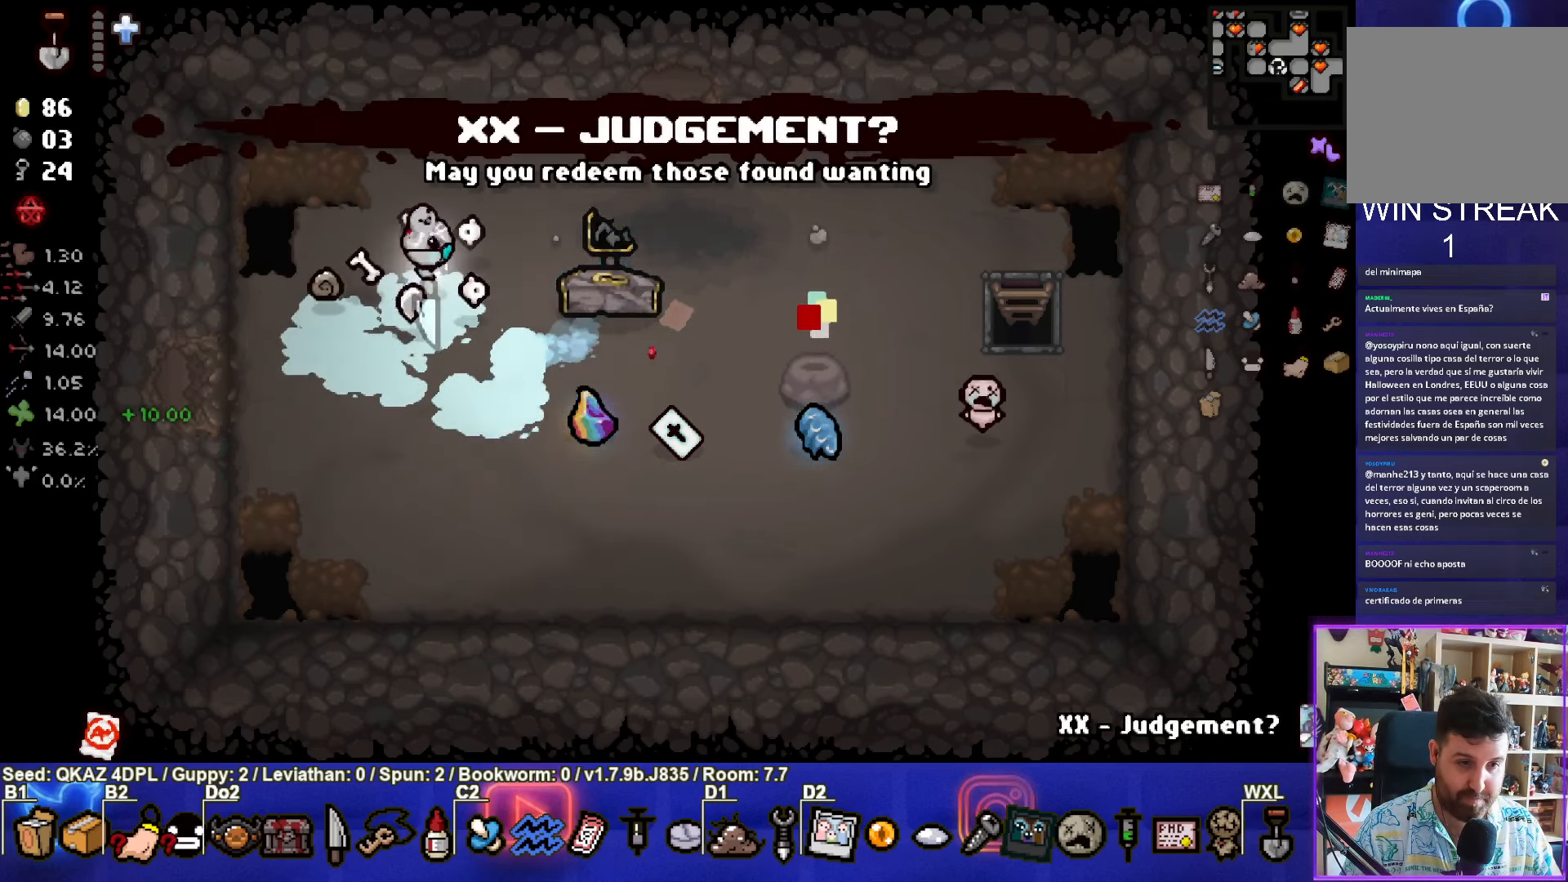
{"buttons": [], "left_stick": "center", "events": []}
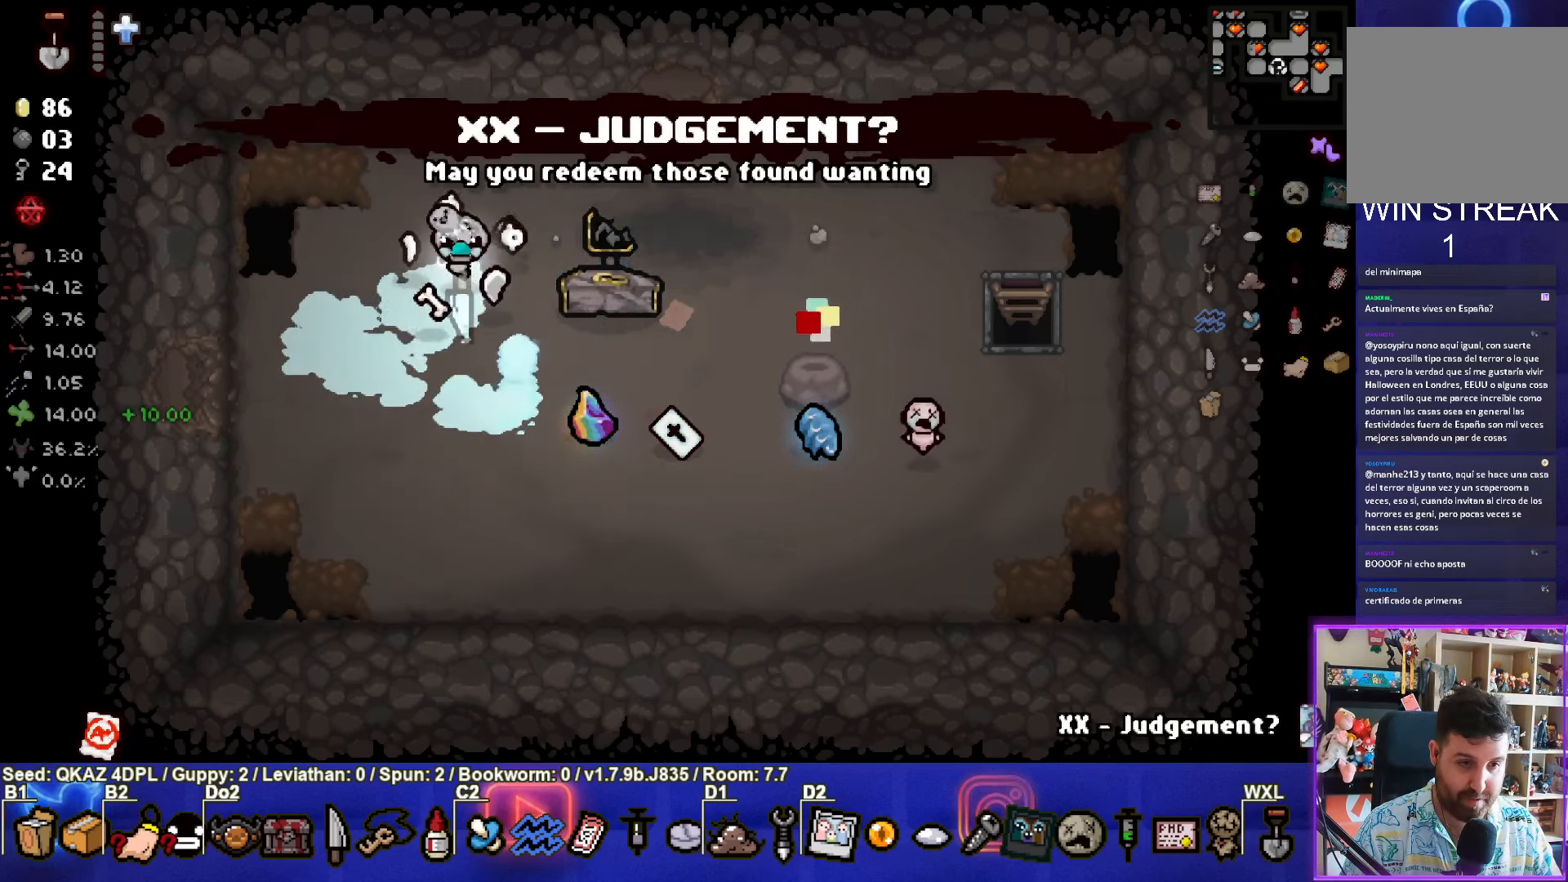
{"buttons": [], "left_stick": "center", "events": []}
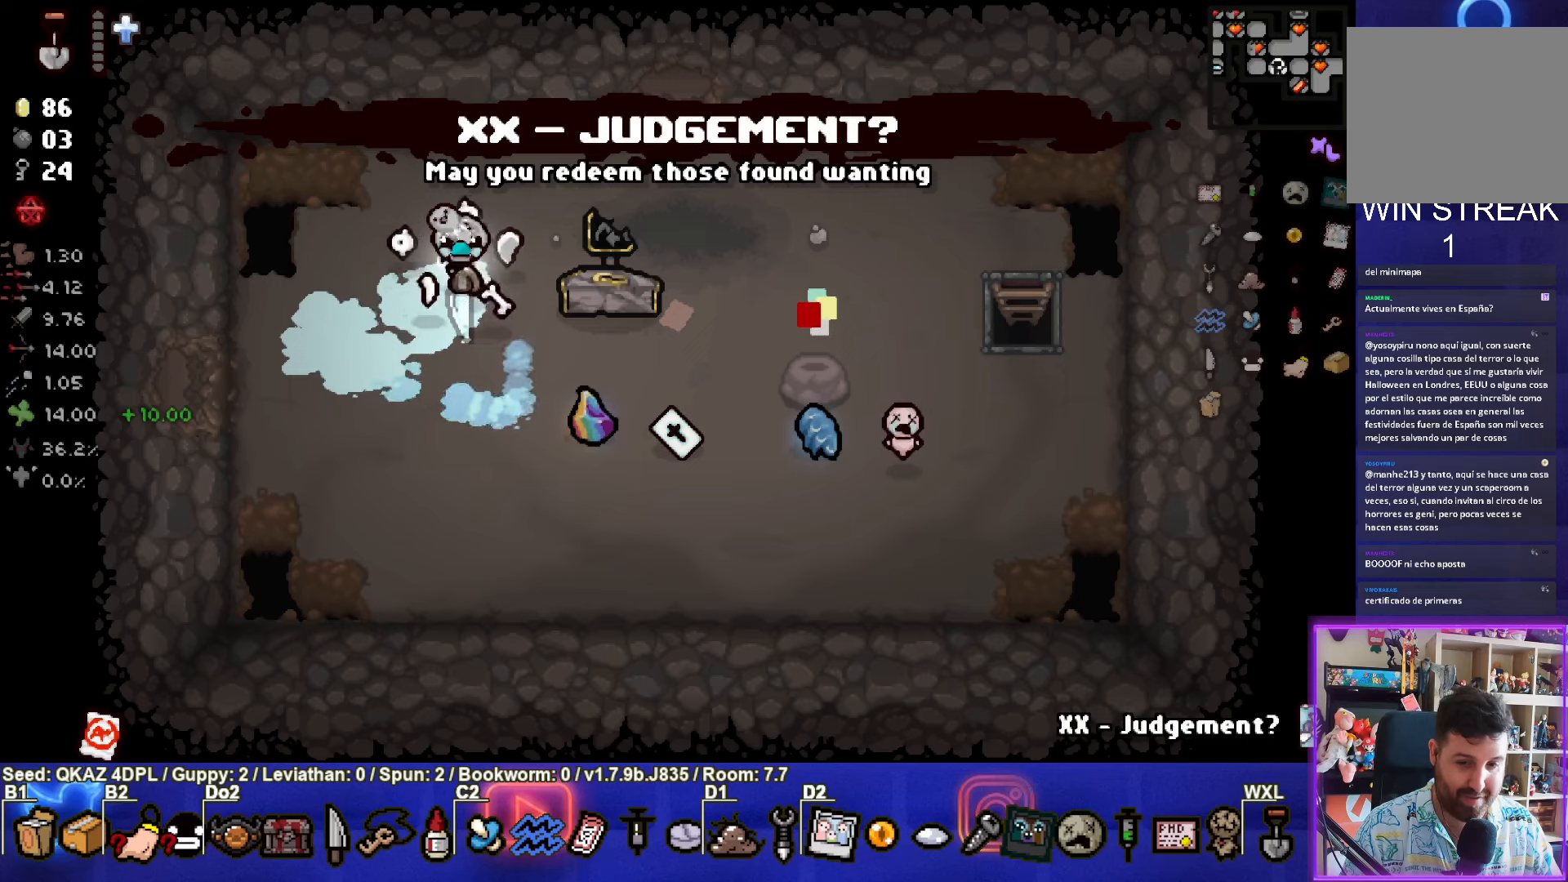
{"buttons": [], "left_stick": "center", "events": [[133, "R1", "down"], [267, "R1", "up"]]}
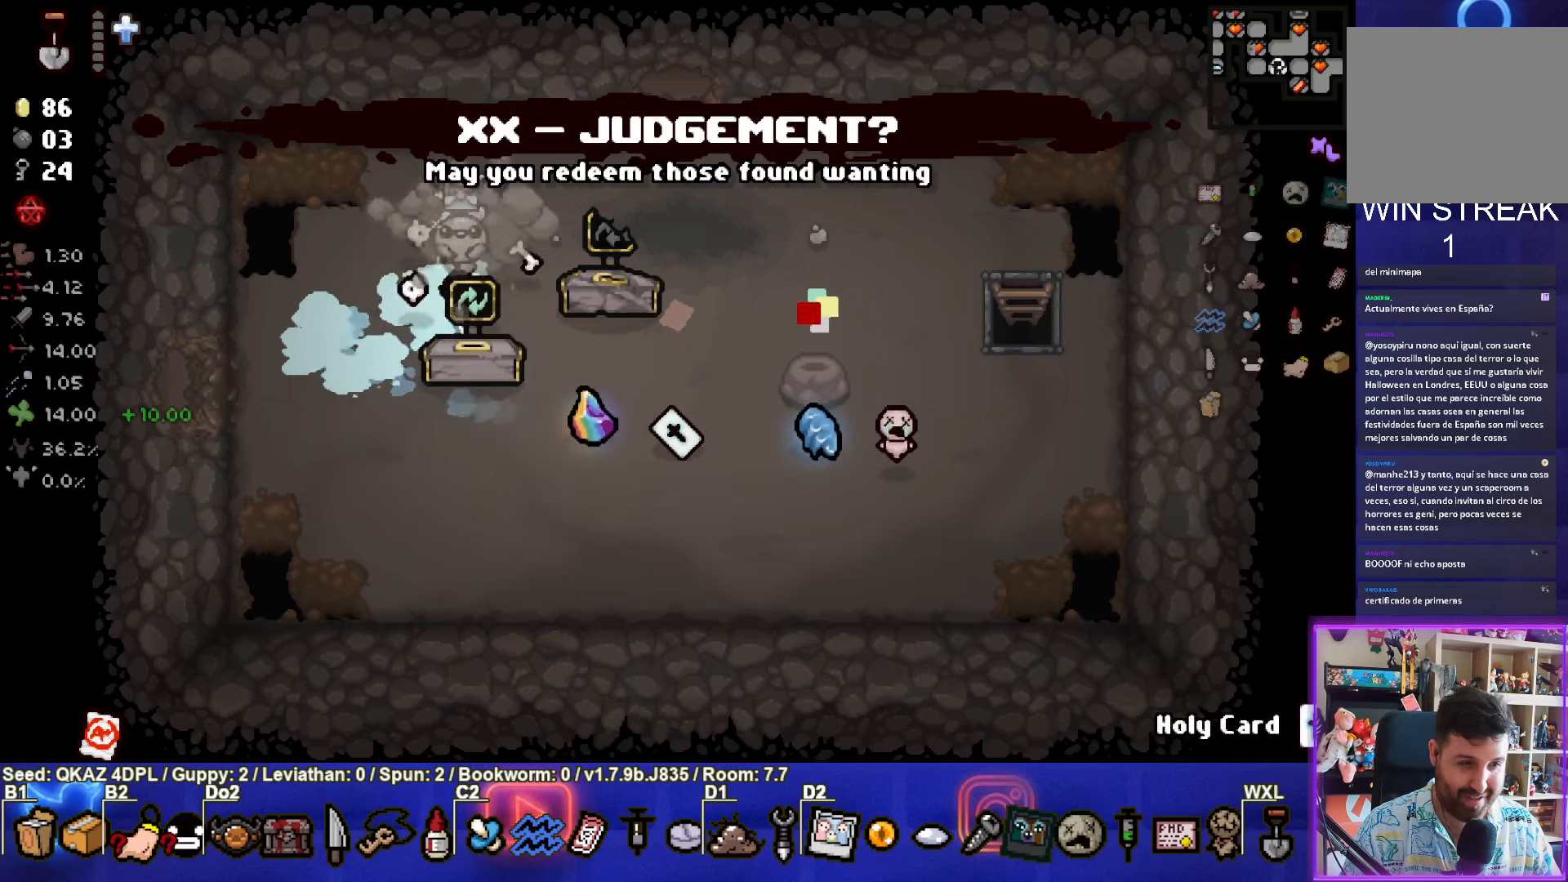
{"buttons": [], "left_stick": "down", "events": [[283, "left_stick", "down"]]}
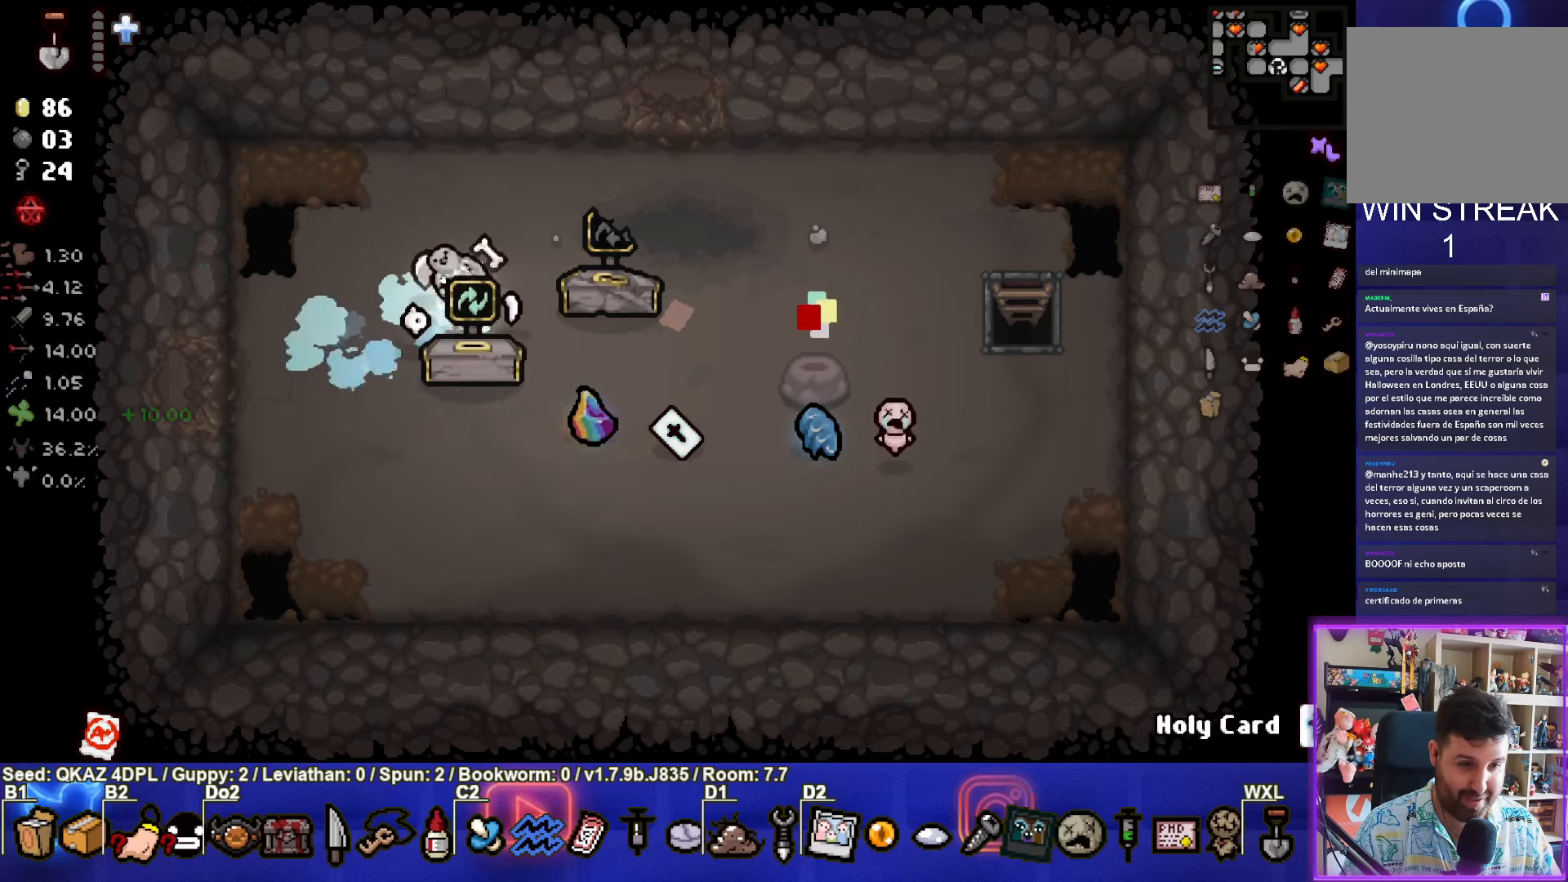
{"buttons": [], "left_stick": "center", "events": [[33, "left_stick", "center"]]}
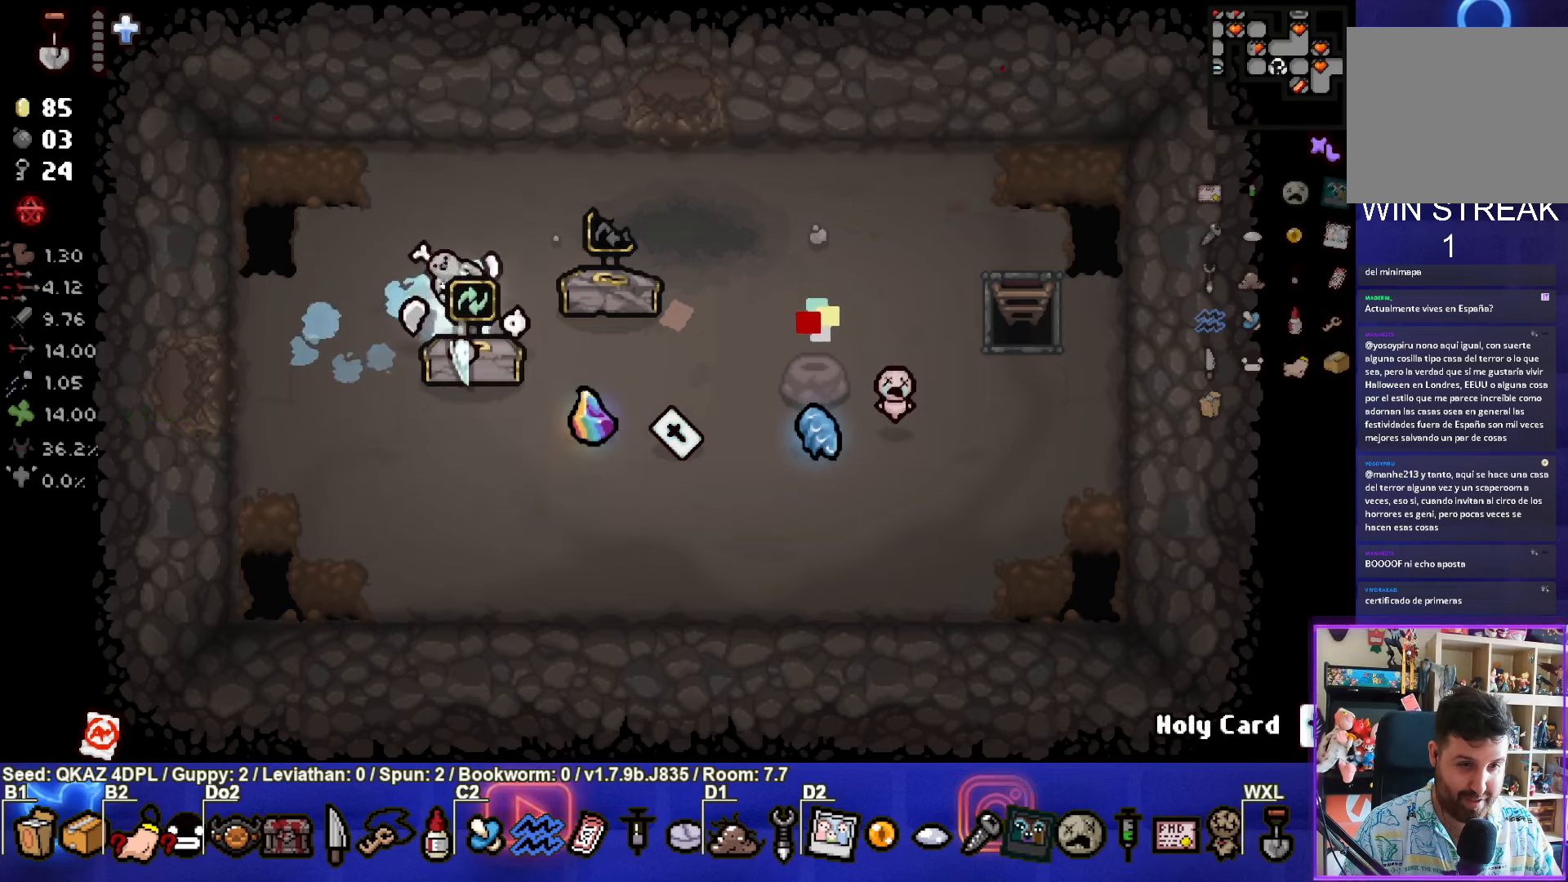
{"buttons": [], "left_stick": "center", "events": [[167, "left_stick", "down"], [350, "left_stick", "center"]]}
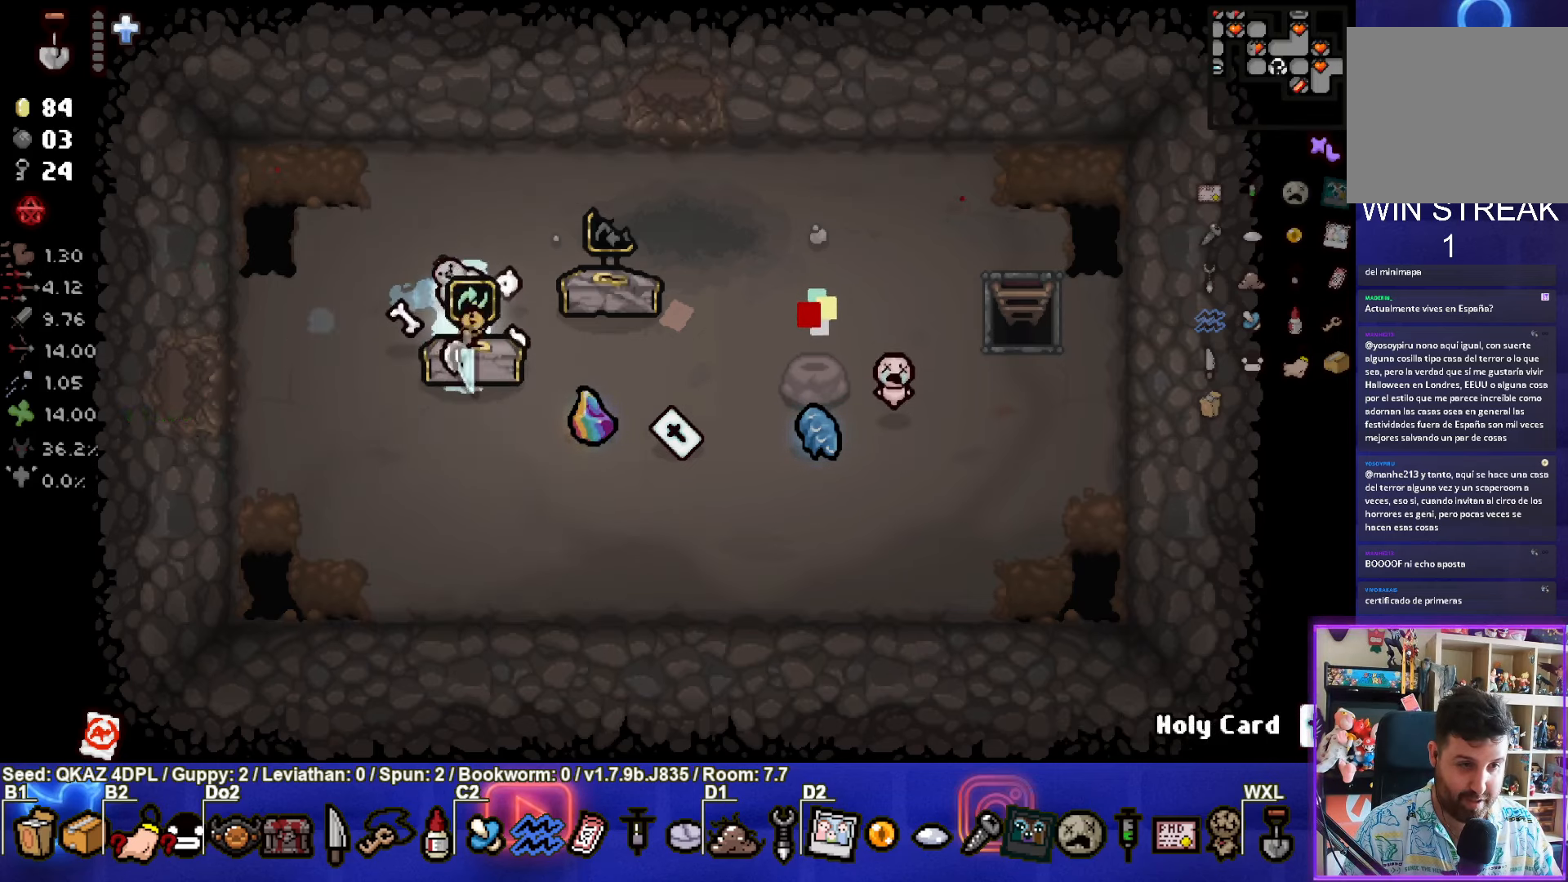
{"buttons": [], "left_stick": "down", "events": [[433, "left_stick", "down"]]}
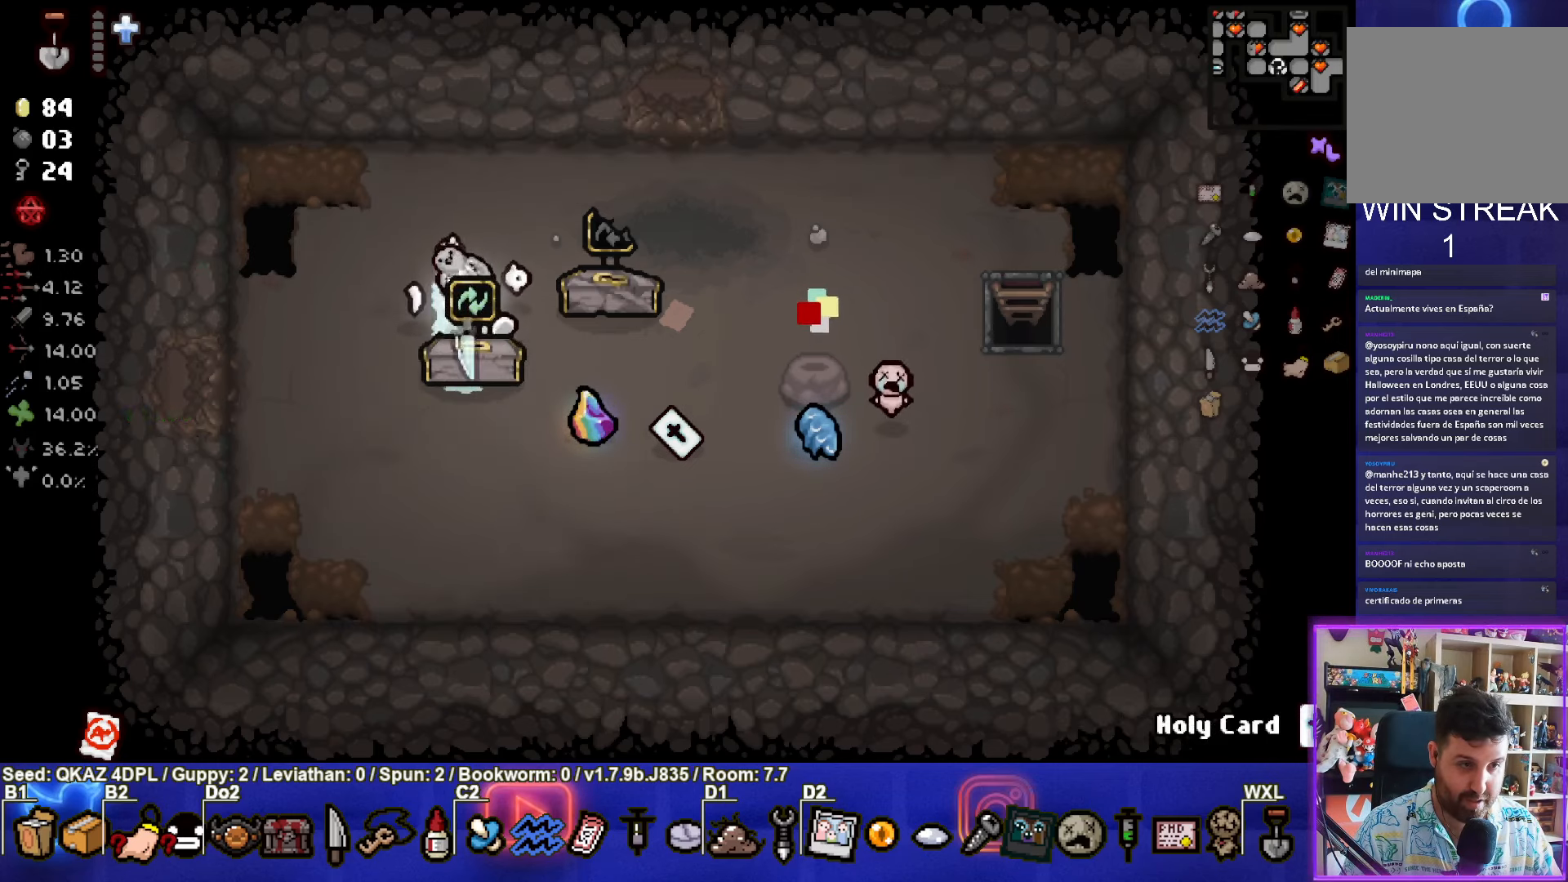
{"buttons": [], "left_stick": "center", "events": [[117, "left_stick", "center"]]}
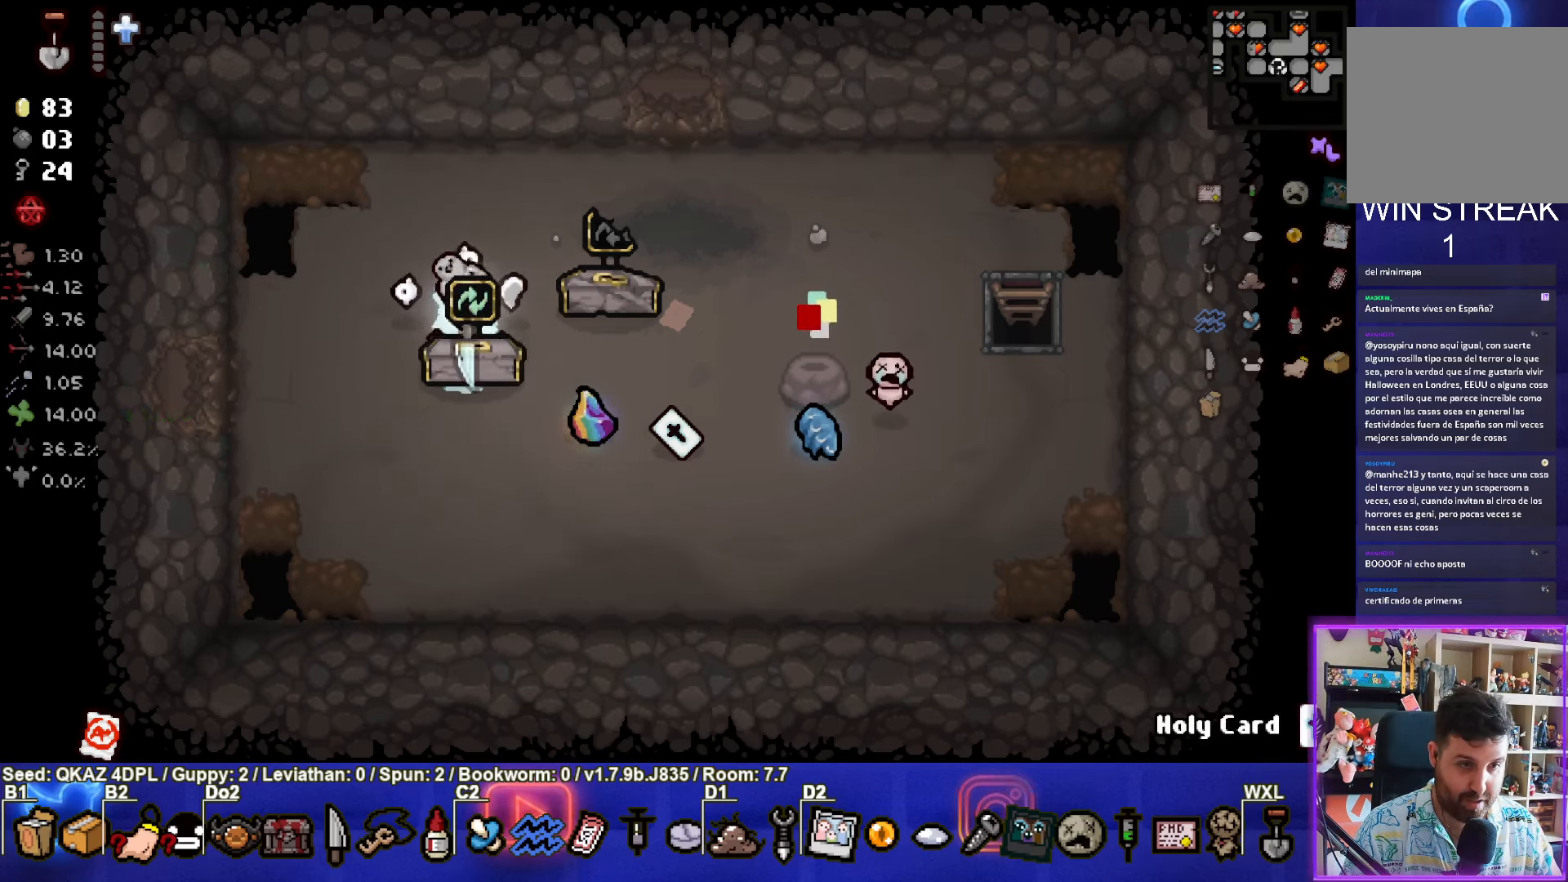
{"buttons": [], "left_stick": "center", "events": [[167, "left_stick", "down"], [367, "left_stick", "center"]]}
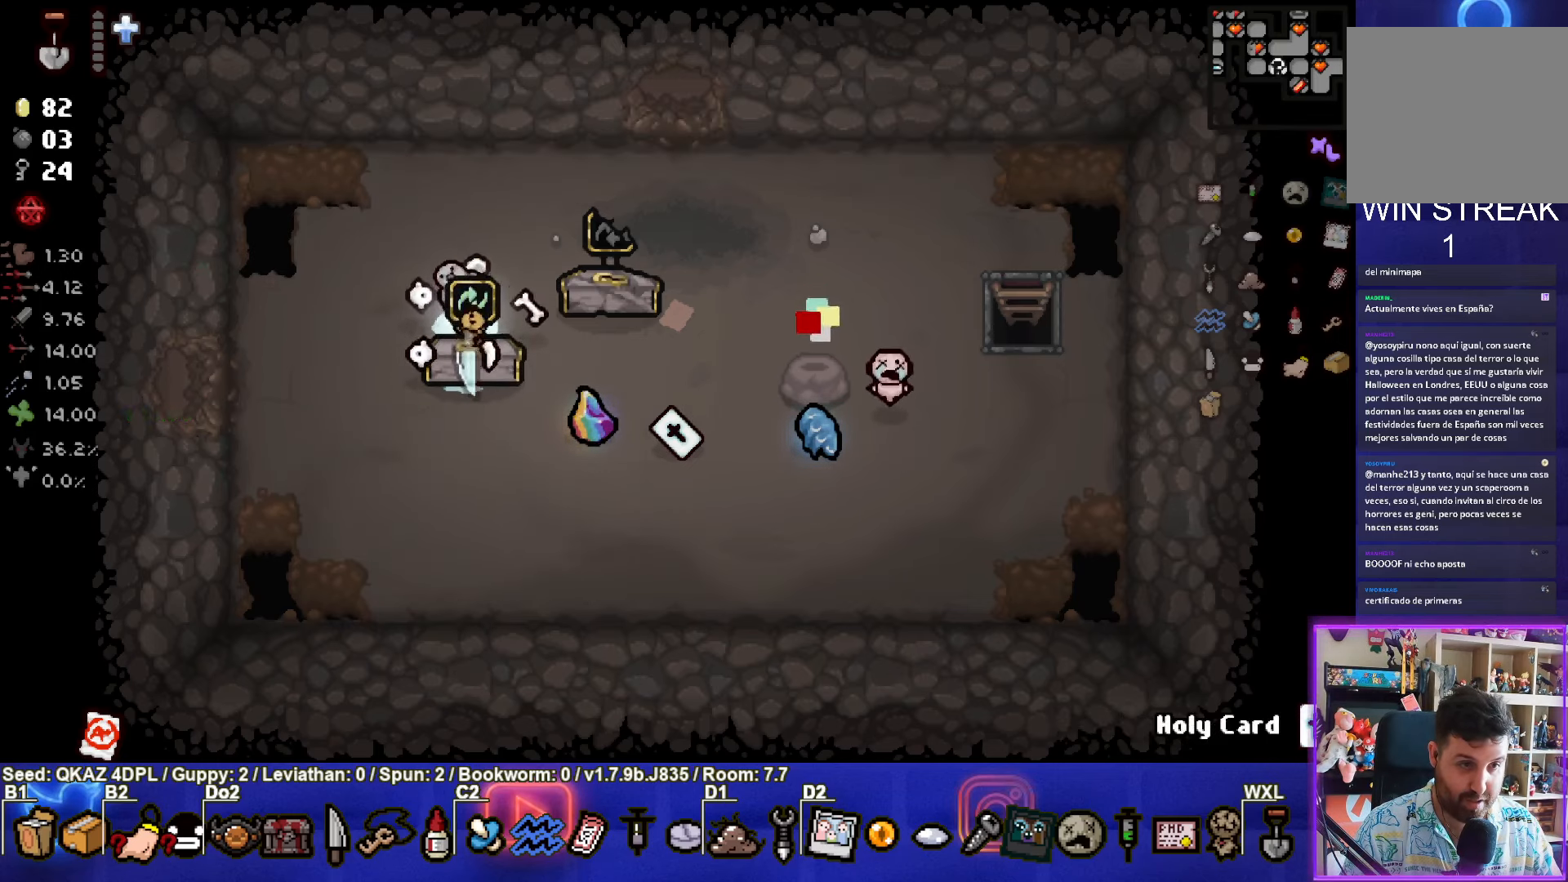
{"buttons": [], "left_stick": "center", "events": []}
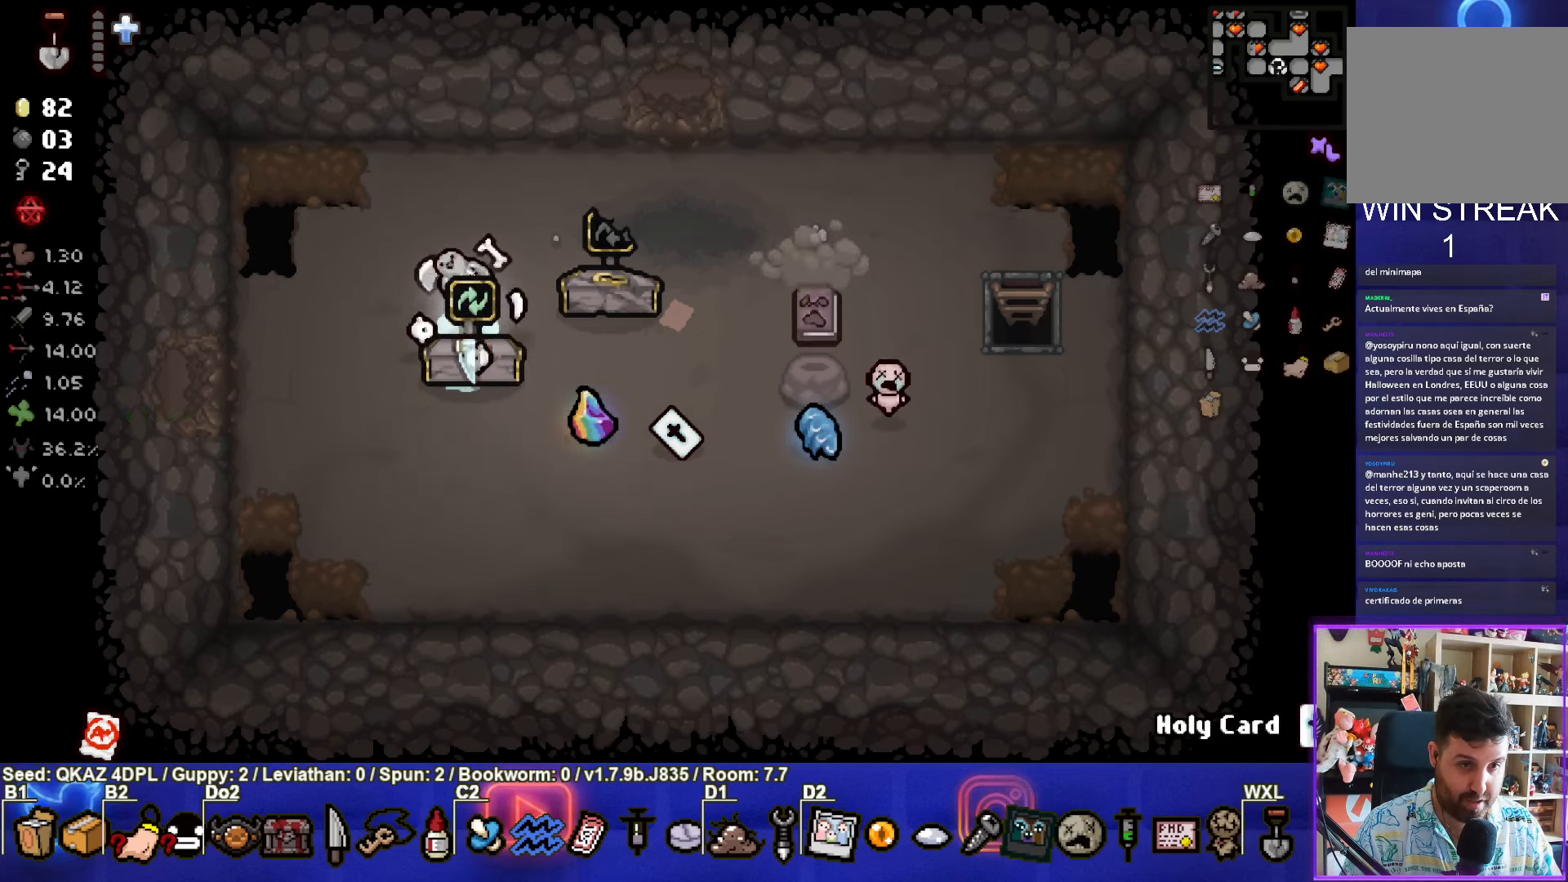
{"buttons": [], "left_stick": "right", "events": [[167, "left_stick", "right"]]}
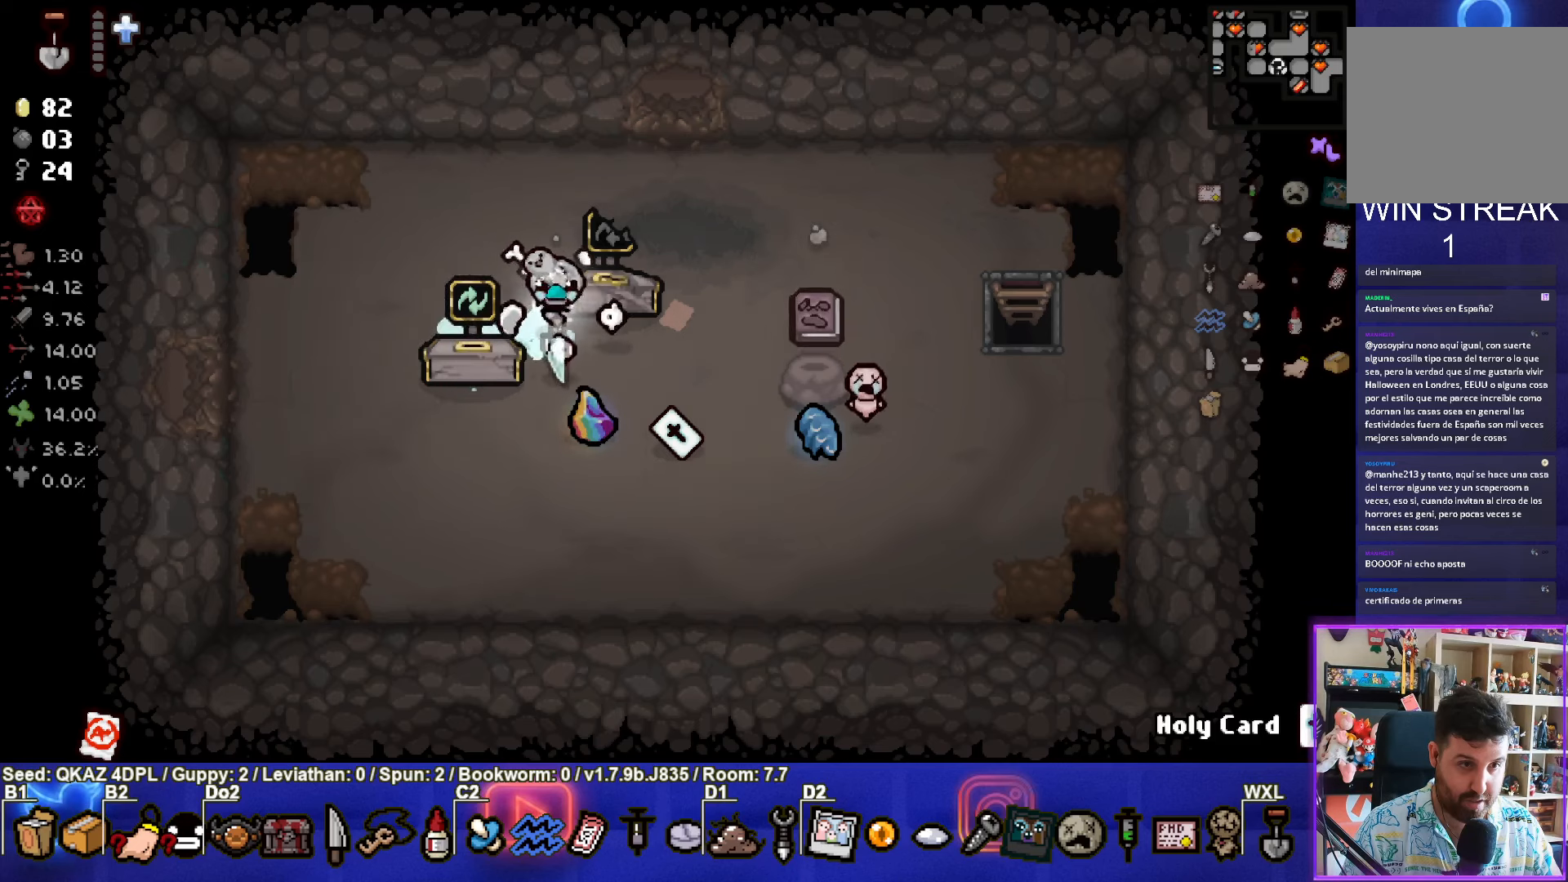
{"buttons": [], "left_stick": "right", "events": []}
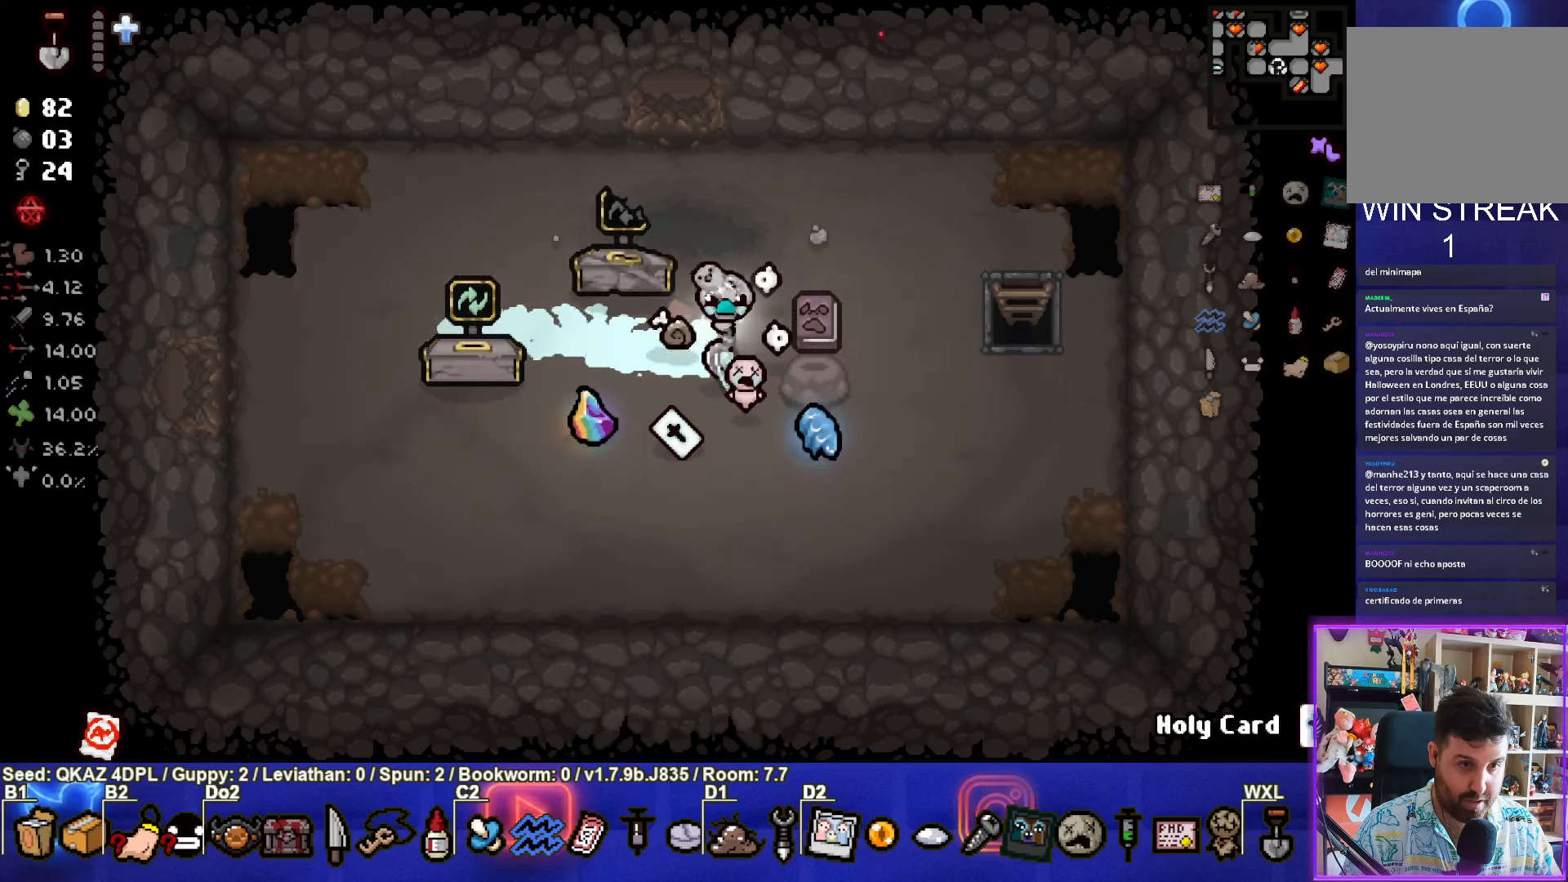
{"buttons": [], "left_stick": "center", "events": [[150, "left_stick", "up-left"], [334, "left_stick", "center"]]}
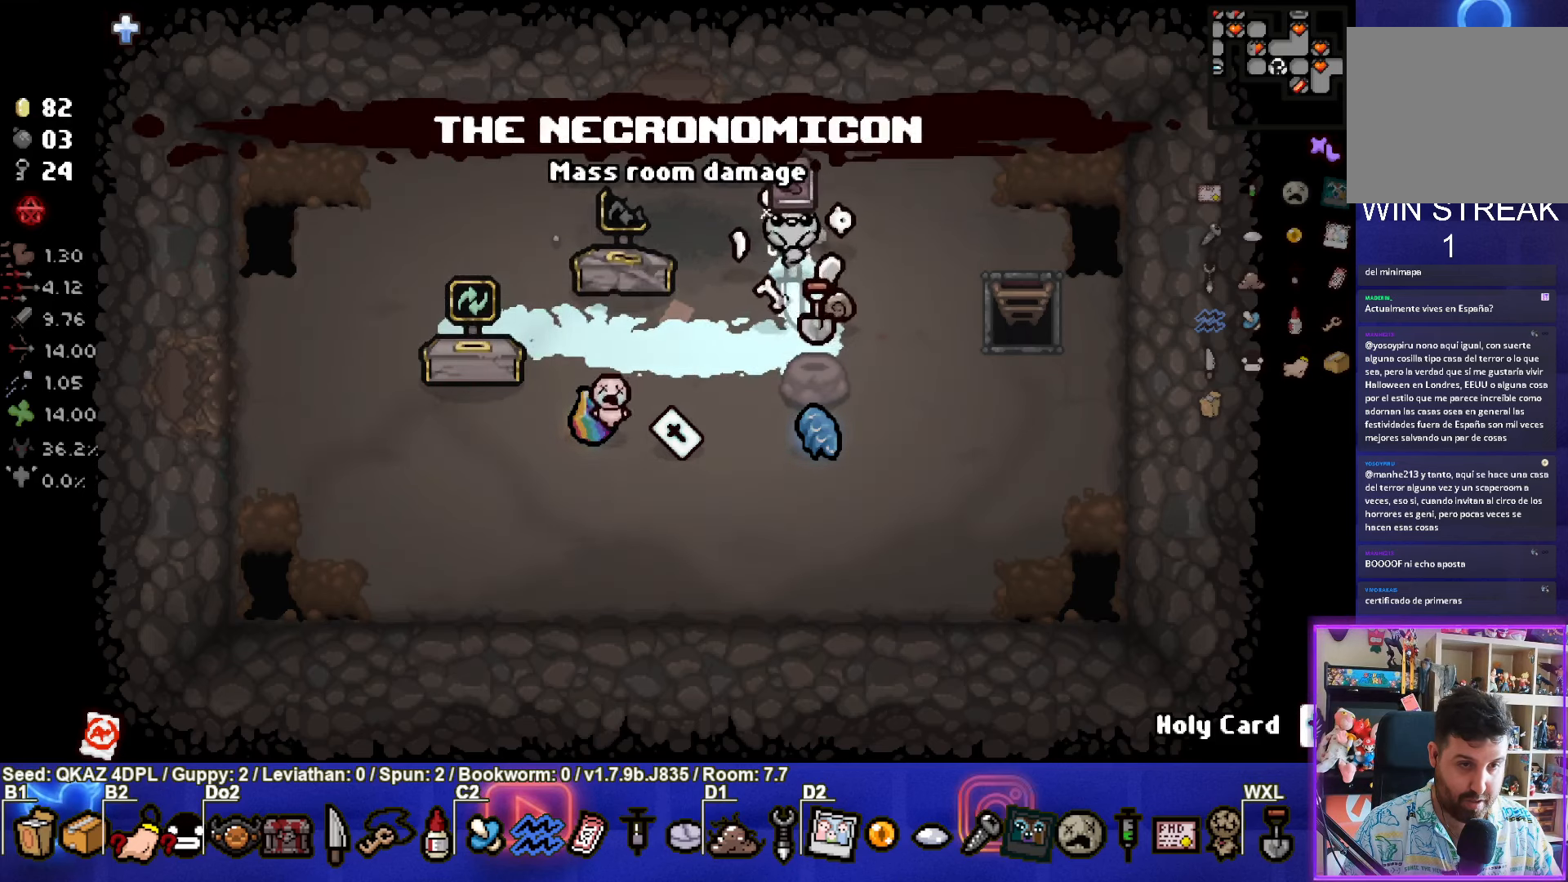
{"buttons": [], "left_stick": "center", "events": [[67, "left_stick", "down"], [217, "left_stick", "center"]]}
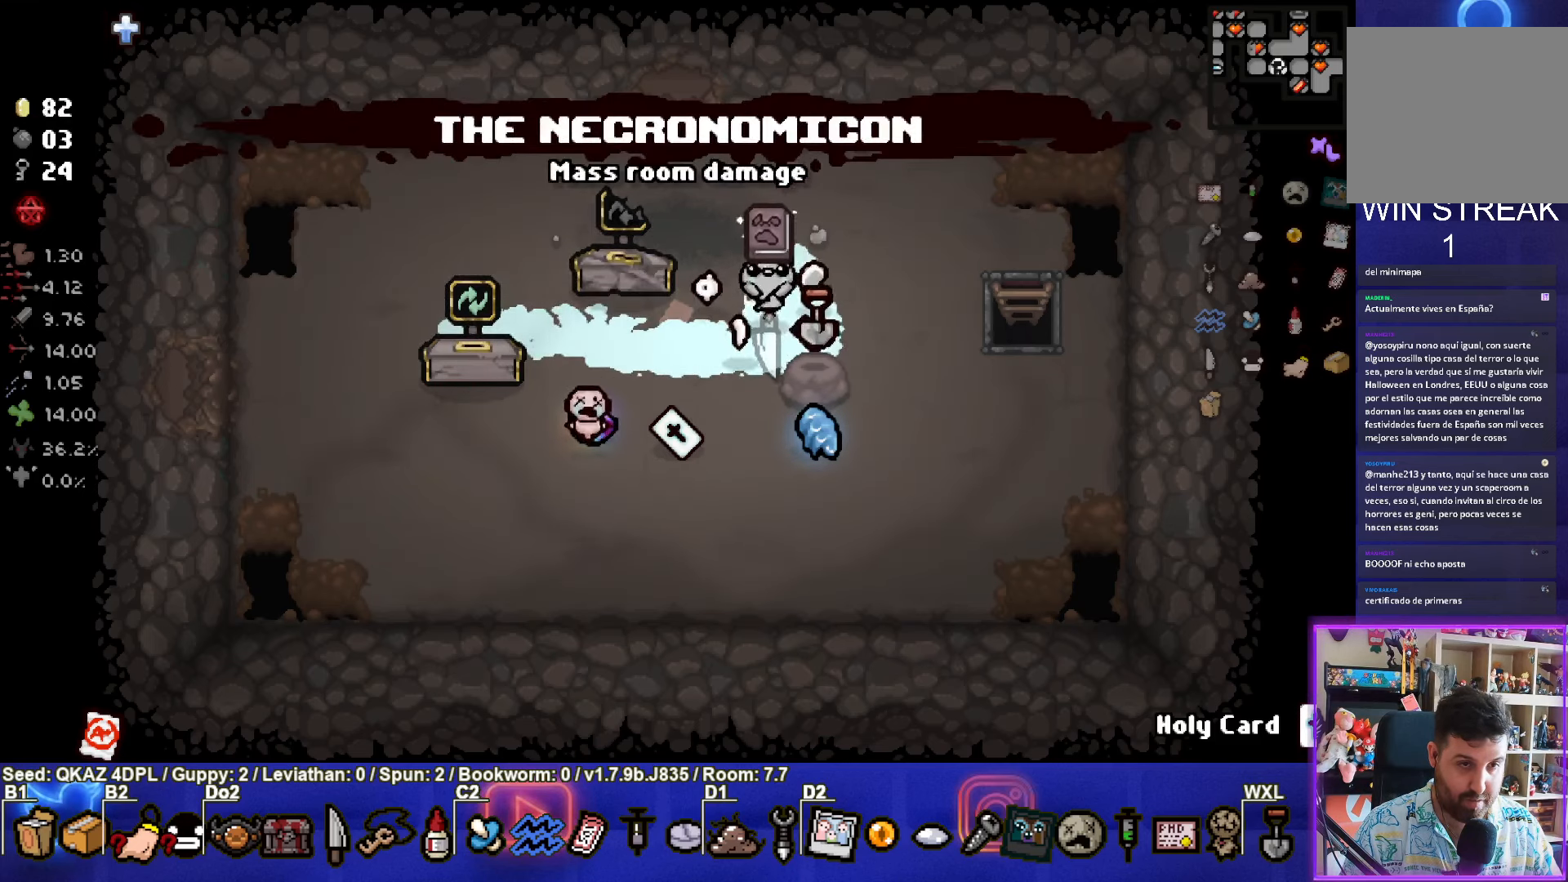
{"buttons": [], "left_stick": "center", "events": []}